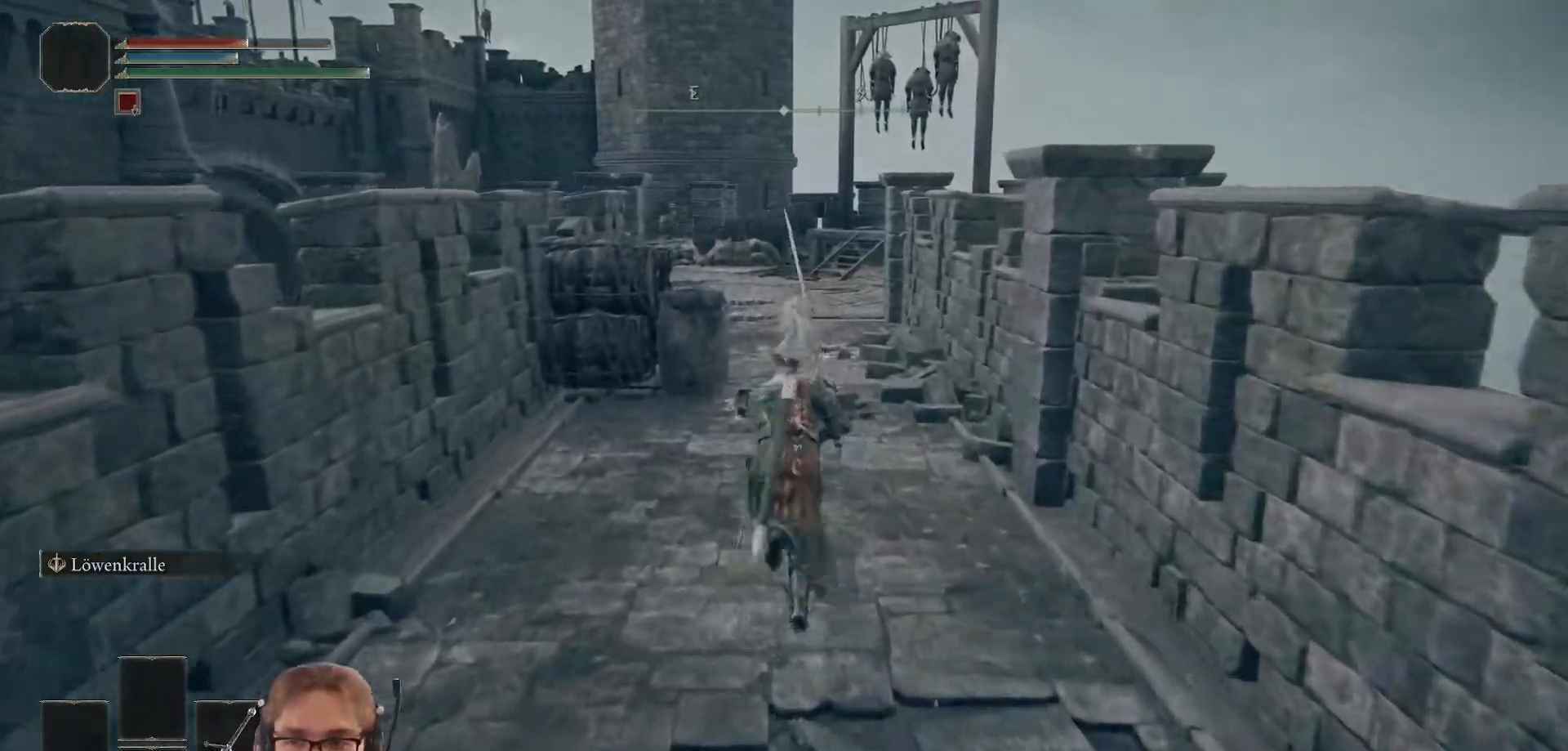
Gameplay with a controller (Xbox layout); each line is a JSON object with the inputs held at the frame after it. "events" lists button and stick changes between this image and that frame as [ms after this image, input, new state], when the widget could be followed in between.
{"buttons": ["B"], "left_stick": "up", "right_stick": "center", "events": []}
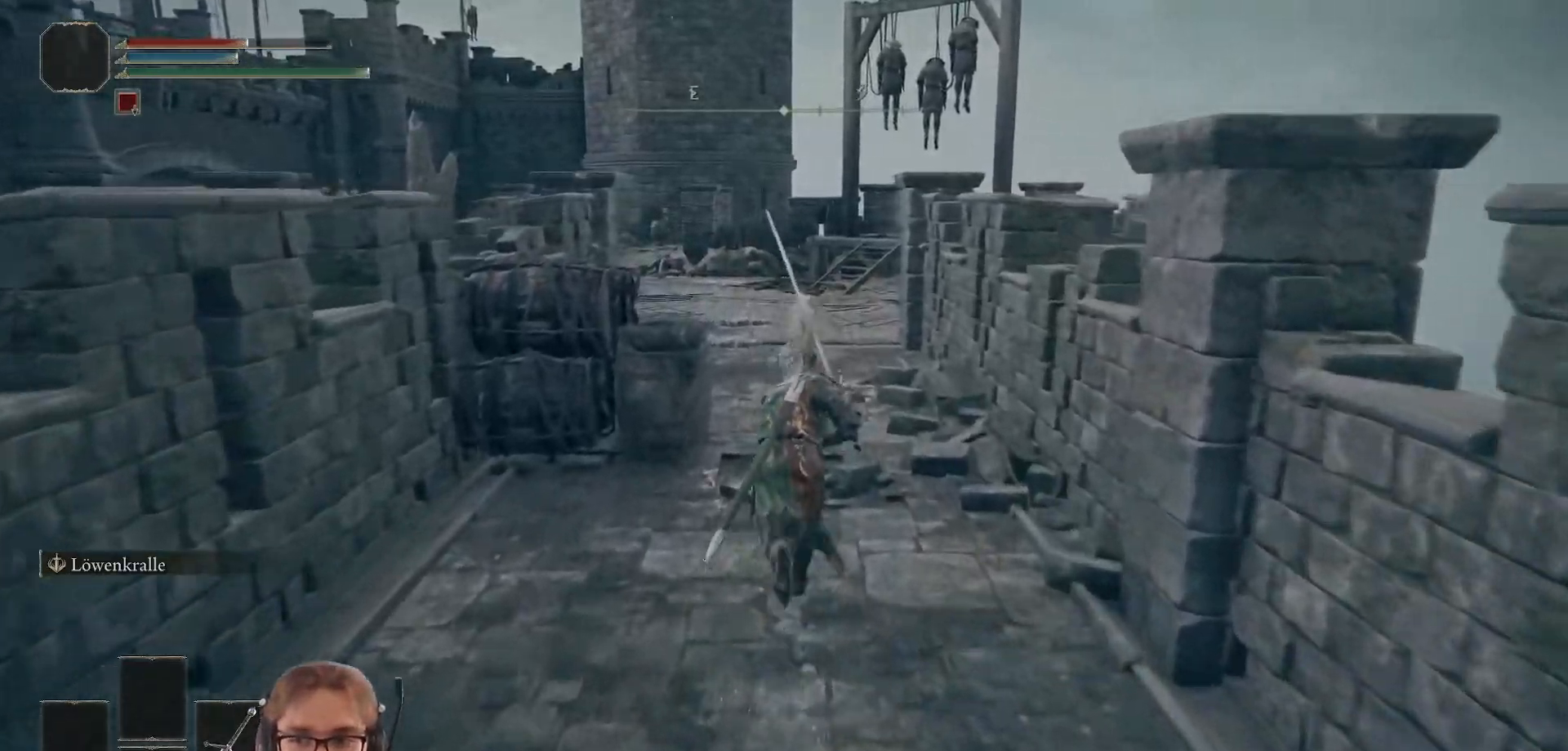
{"buttons": ["B"], "left_stick": "up", "right_stick": "center", "events": []}
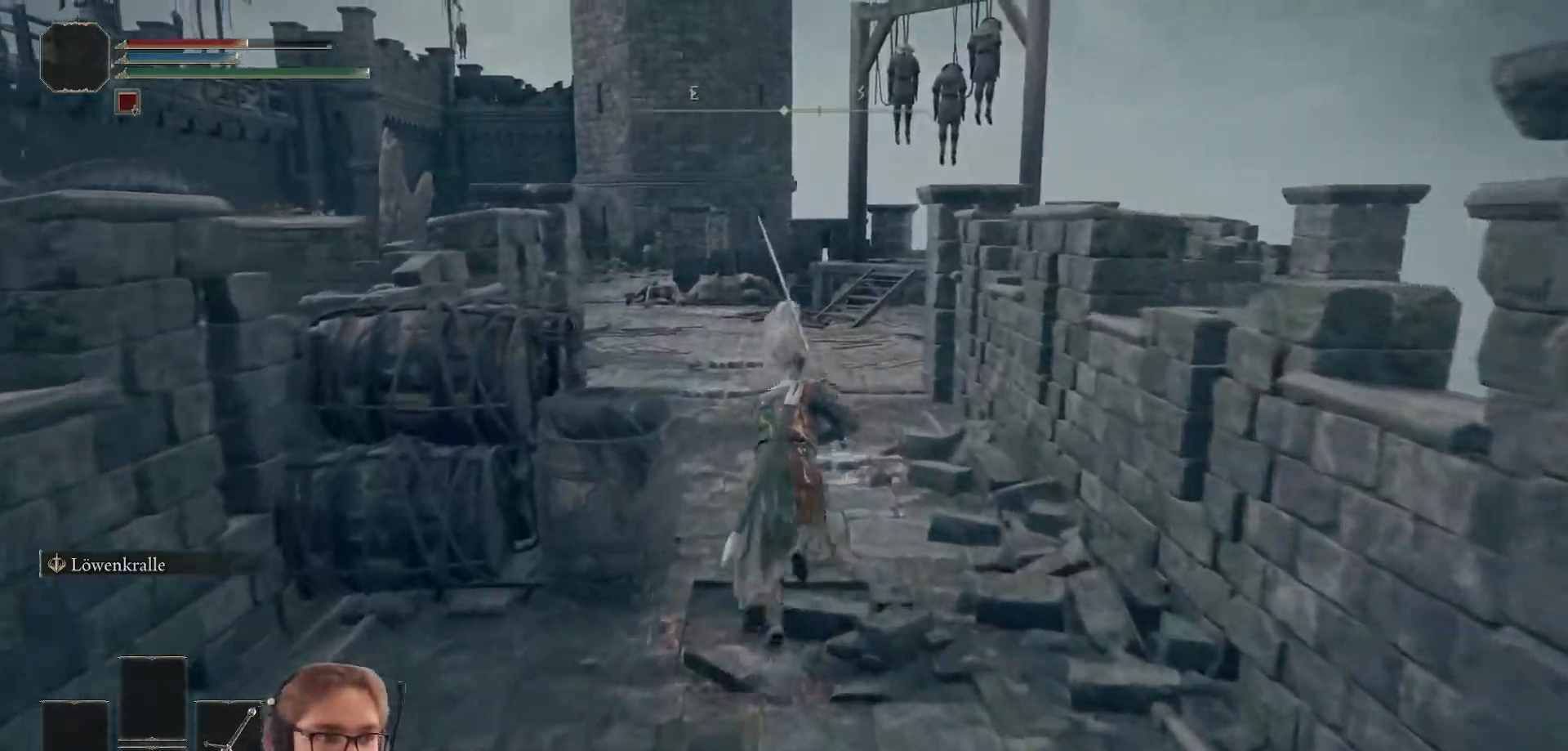
{"buttons": ["B"], "left_stick": "up", "right_stick": "center", "events": []}
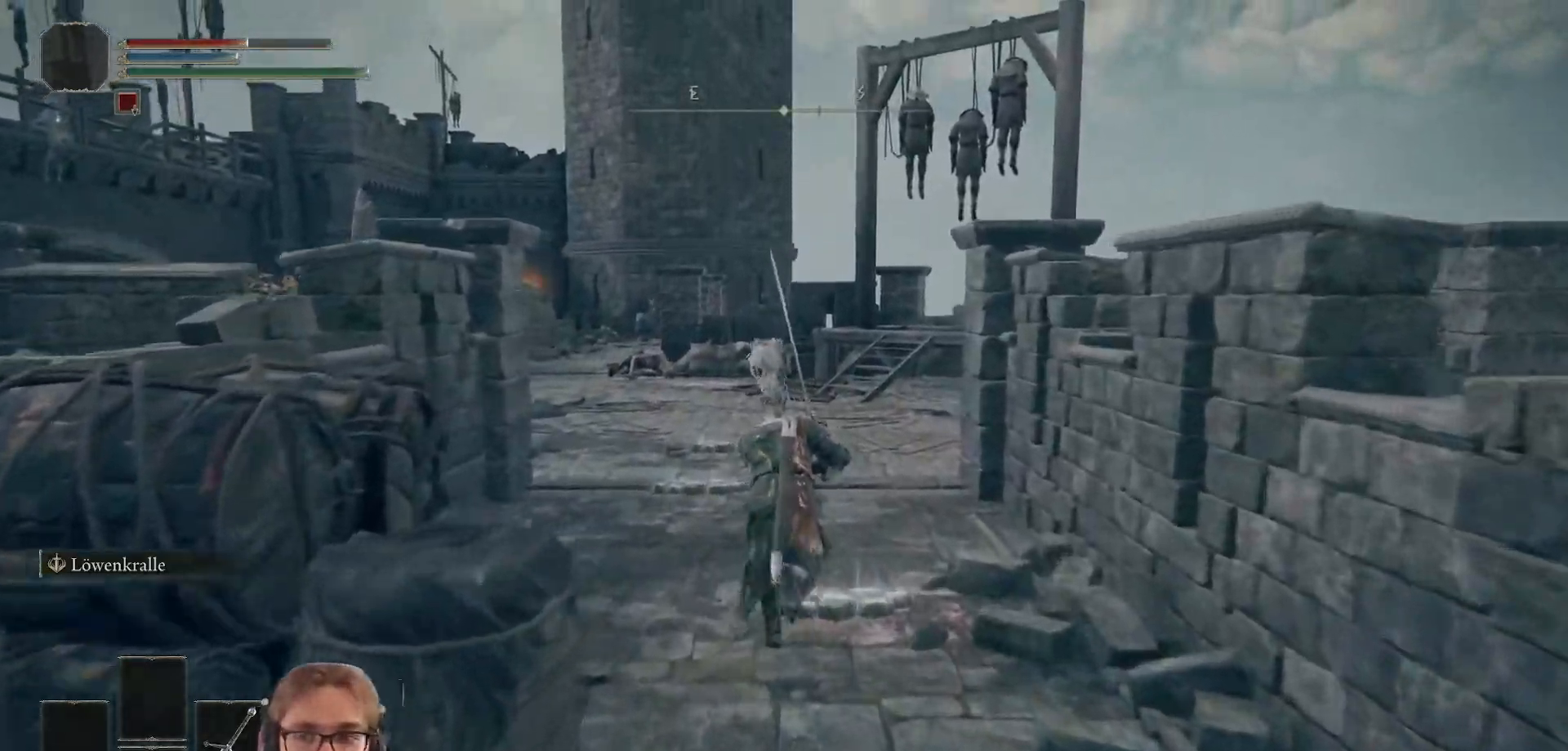
{"buttons": ["B"], "left_stick": "up", "right_stick": "center", "events": []}
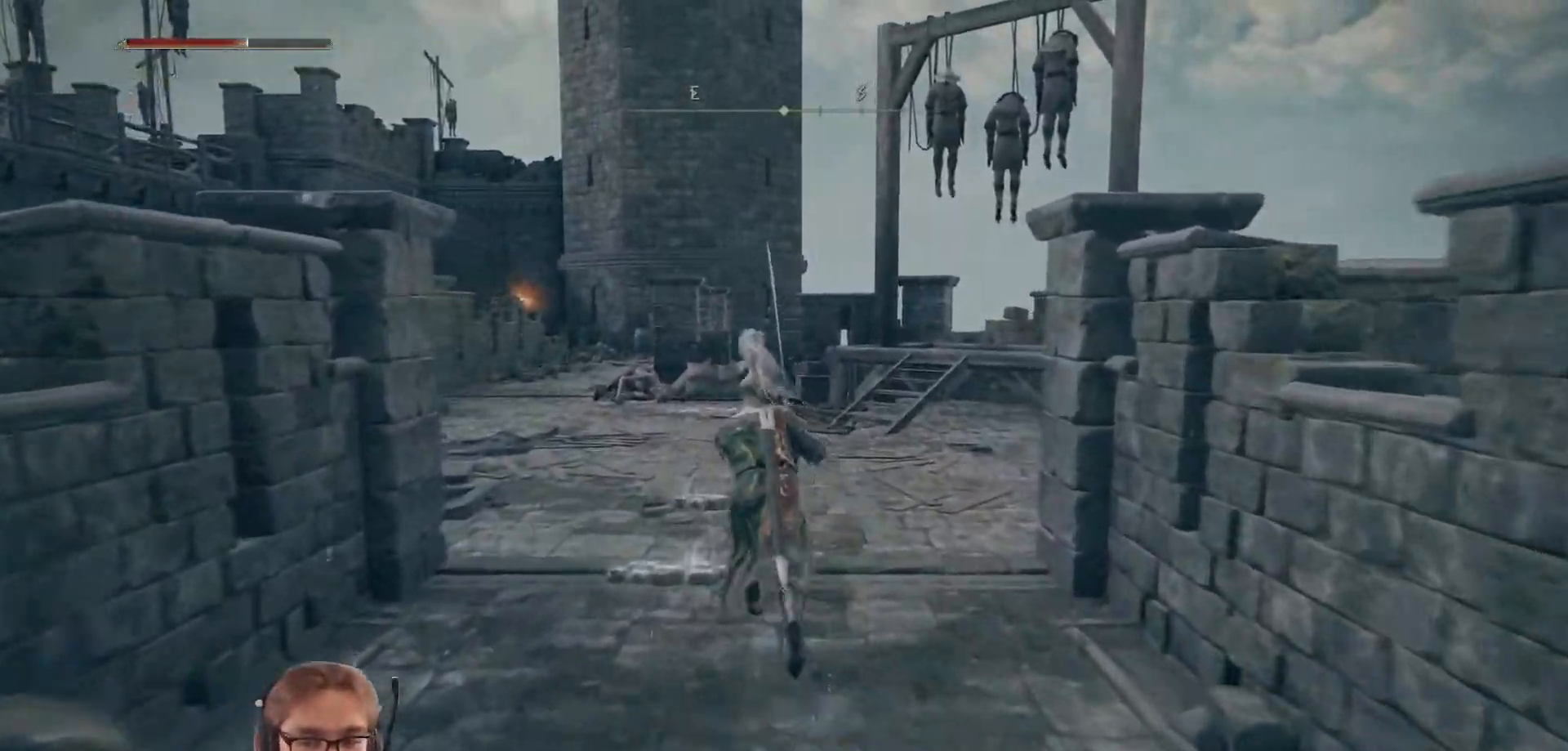
{"buttons": ["B"], "left_stick": "up", "right_stick": "center", "events": []}
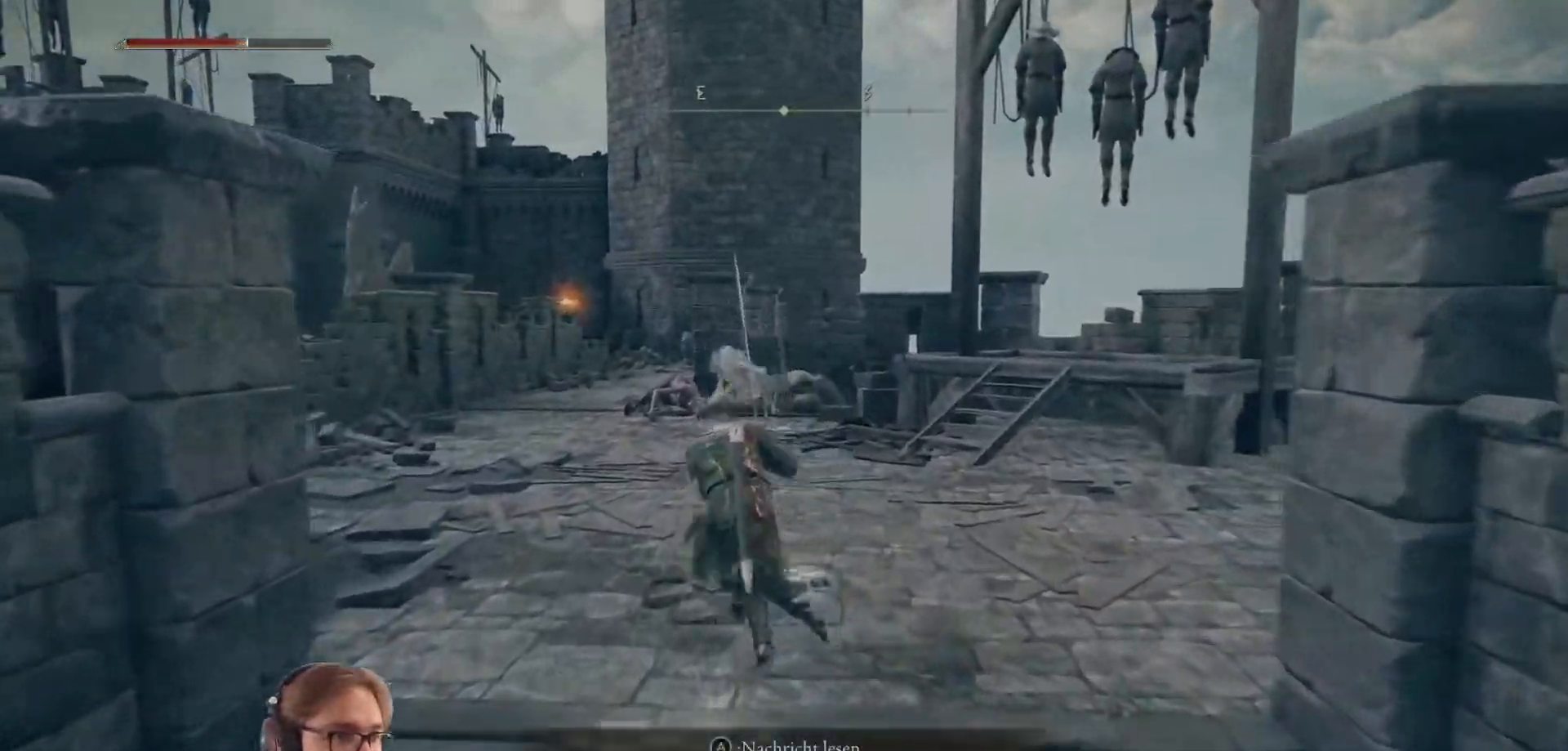
{"buttons": ["B"], "left_stick": "up", "right_stick": "center", "events": []}
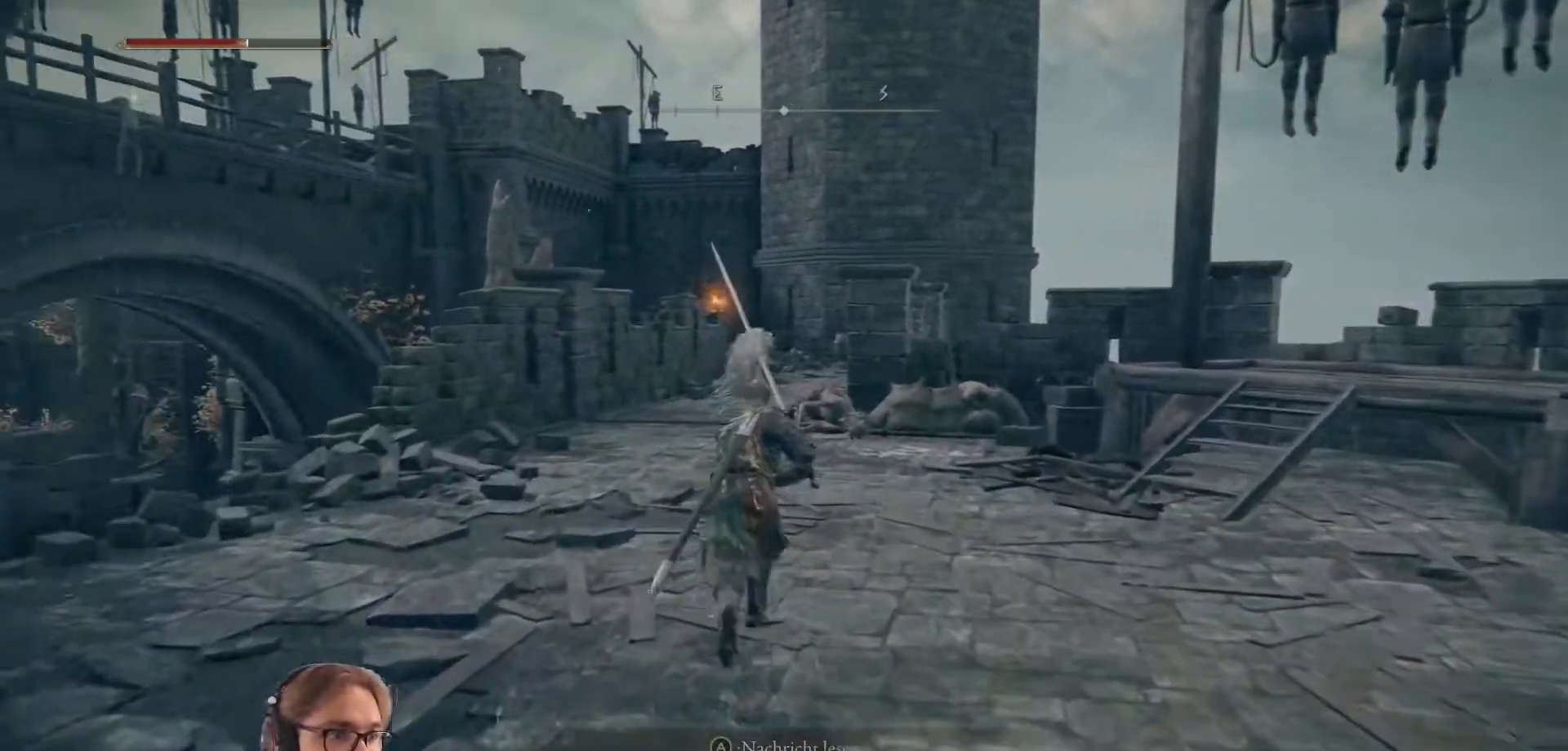
{"buttons": ["B"], "left_stick": "up", "right_stick": "center", "events": []}
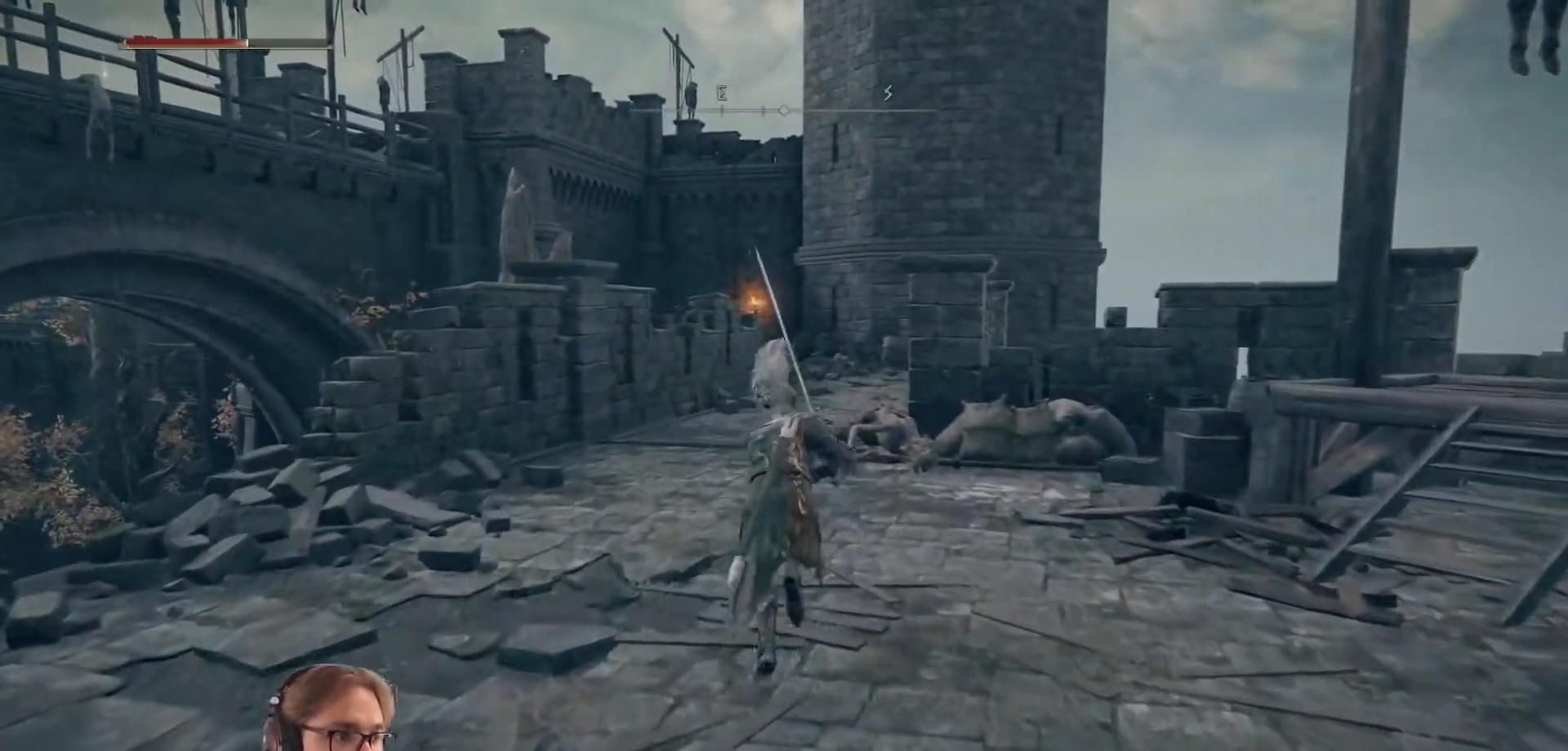
{"buttons": ["B"], "left_stick": "up", "right_stick": "center", "events": []}
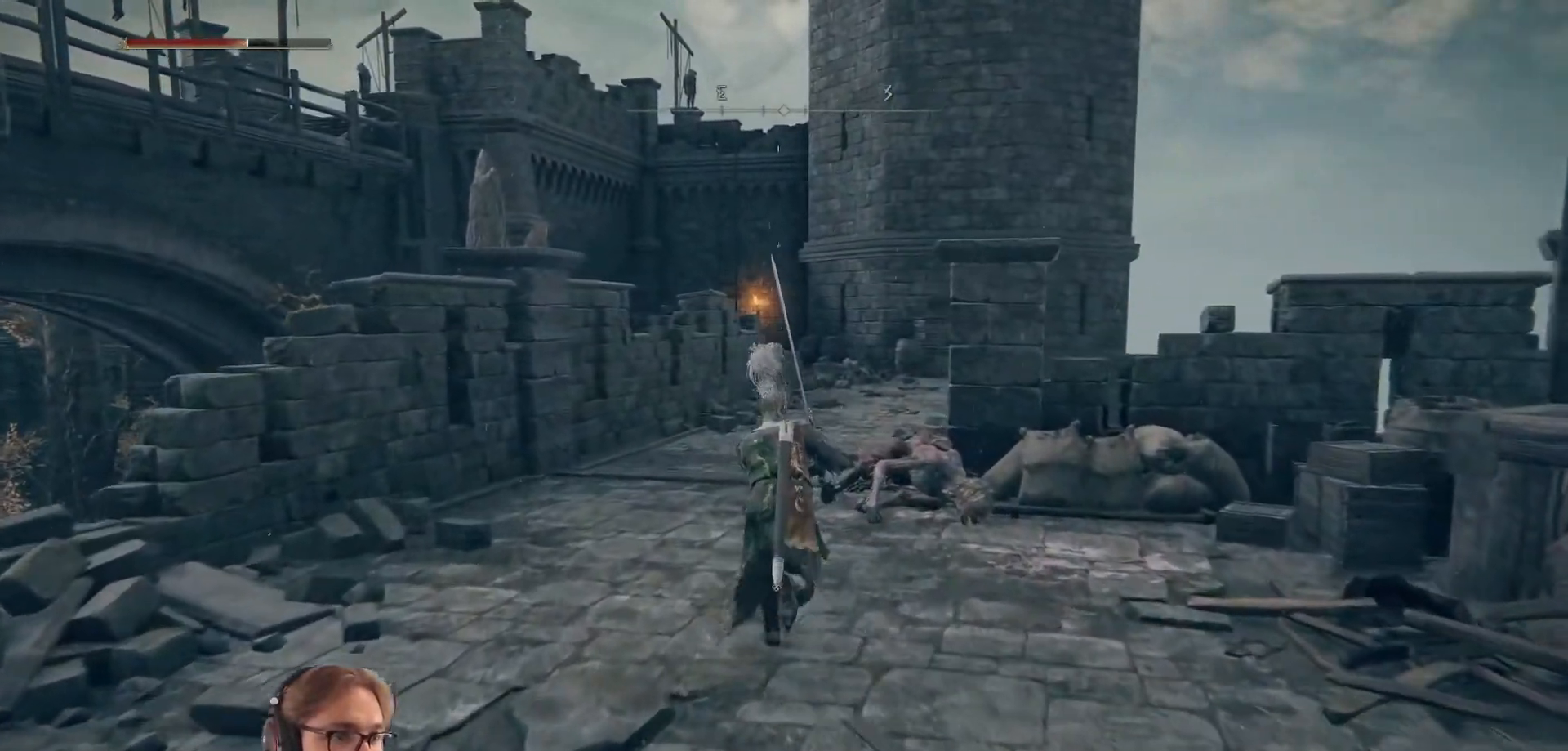
{"buttons": ["B"], "left_stick": "up", "right_stick": "center", "events": []}
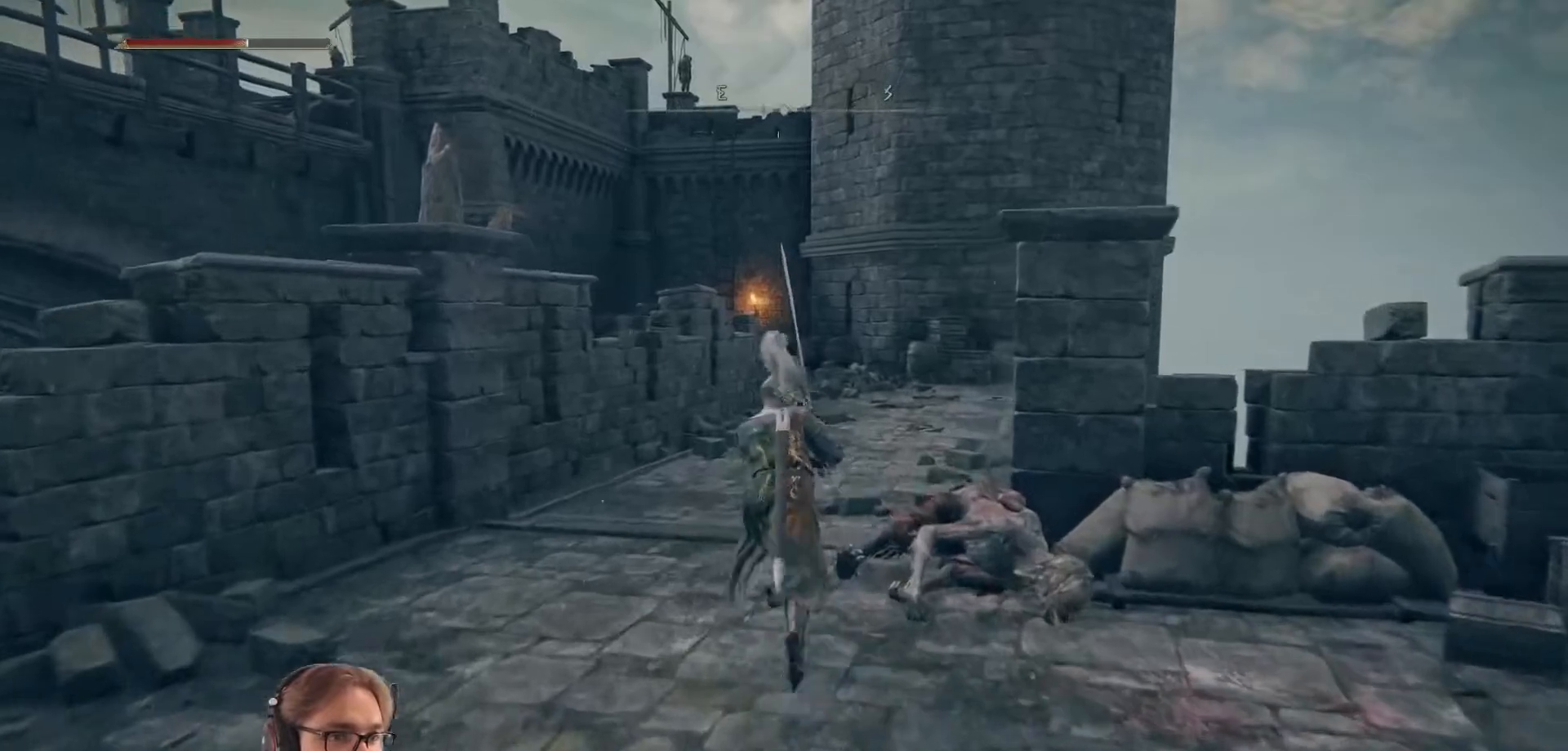
{"buttons": ["B"], "left_stick": "up", "right_stick": "center", "events": []}
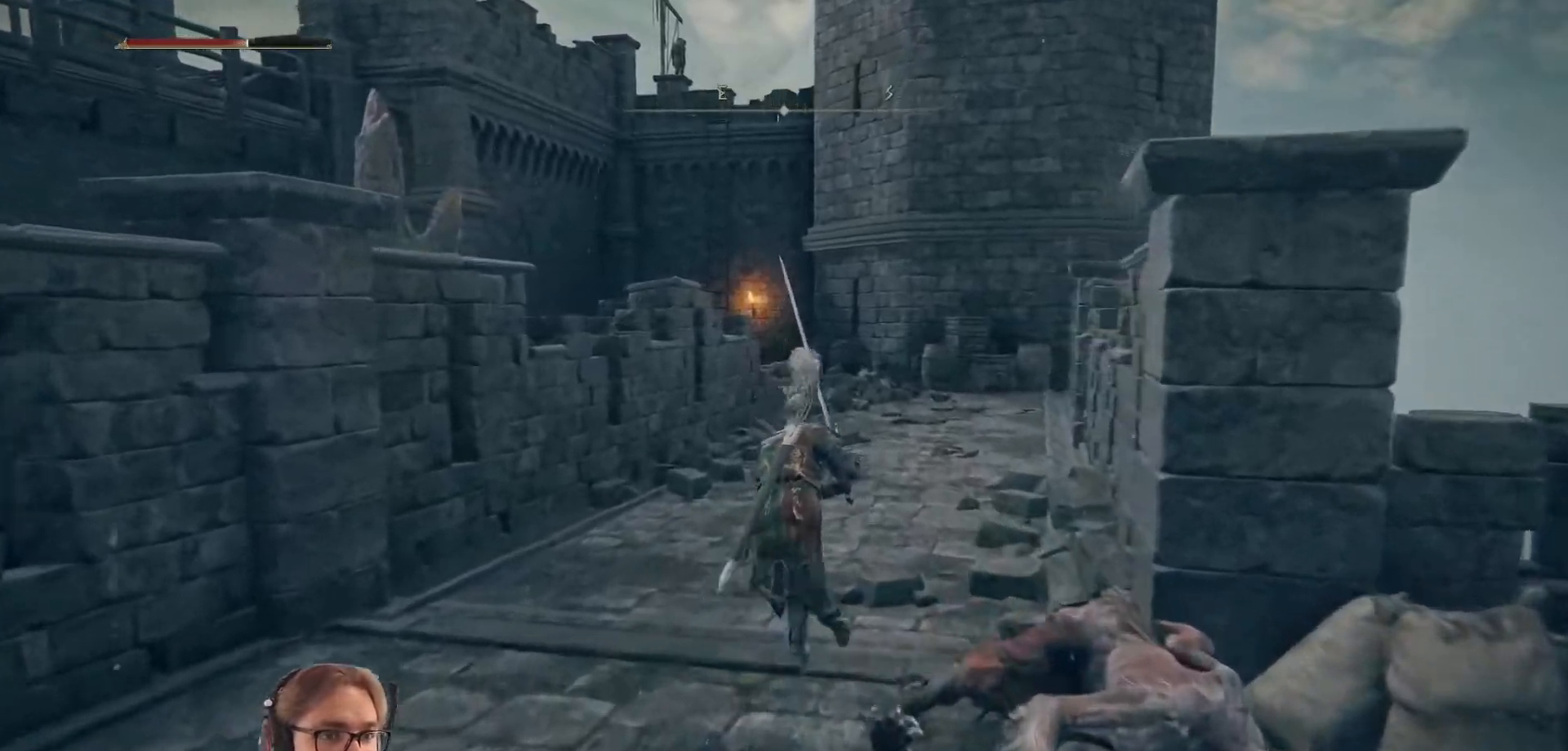
{"buttons": ["B"], "left_stick": "up", "right_stick": "center", "events": []}
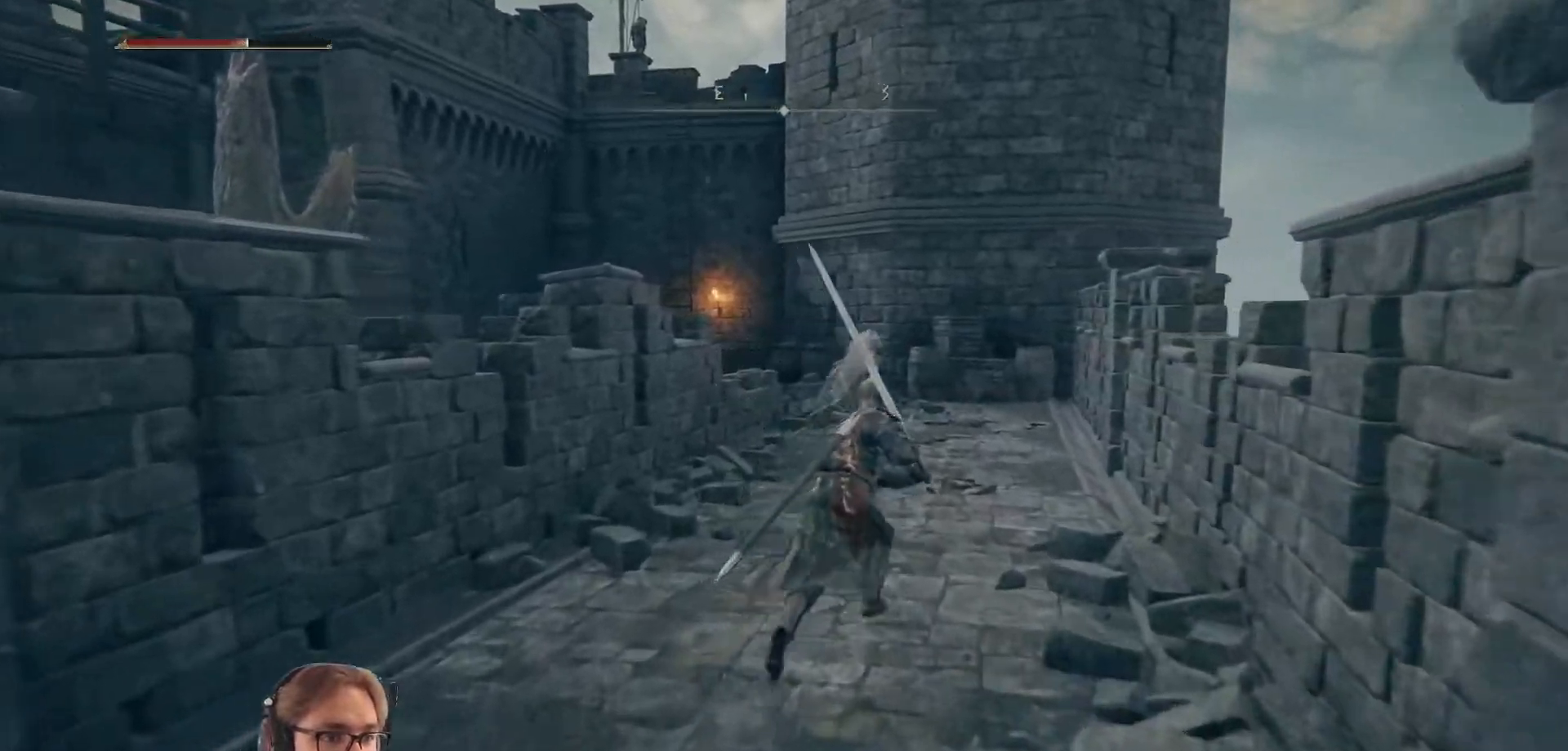
{"buttons": ["B"], "left_stick": "up", "right_stick": "center", "events": []}
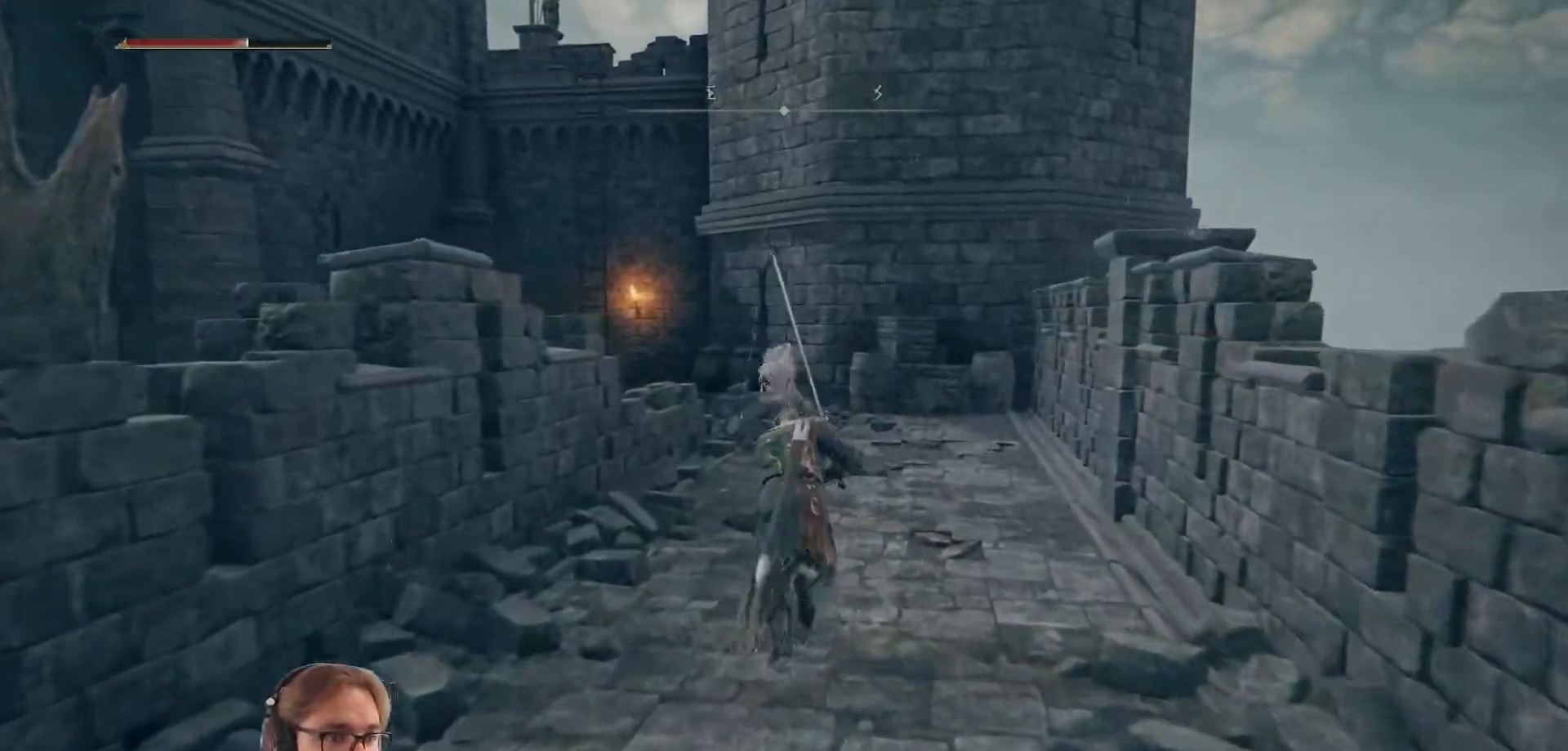
{"buttons": ["B"], "left_stick": "up", "right_stick": "center", "events": []}
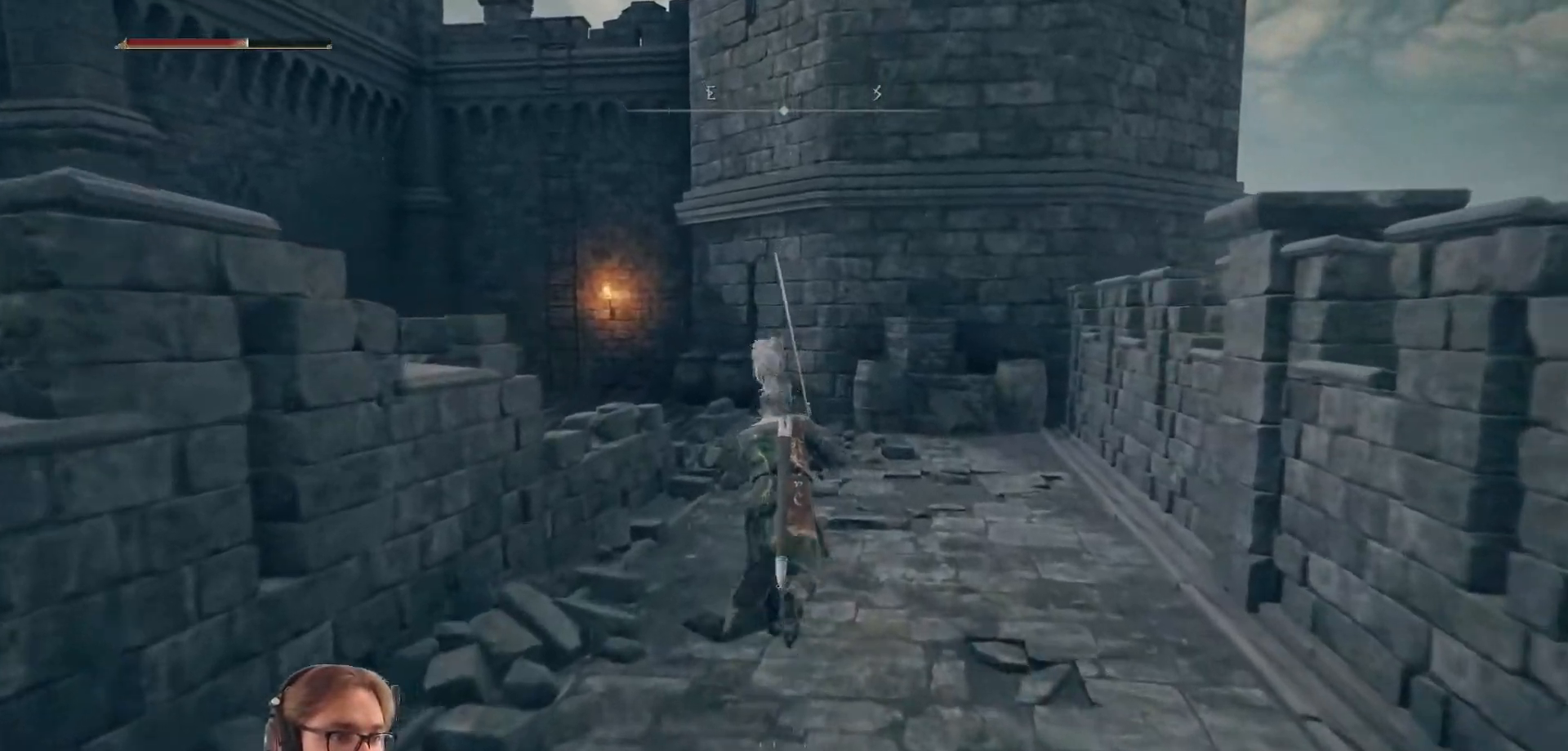
{"buttons": ["B"], "left_stick": "up", "right_stick": "center", "events": []}
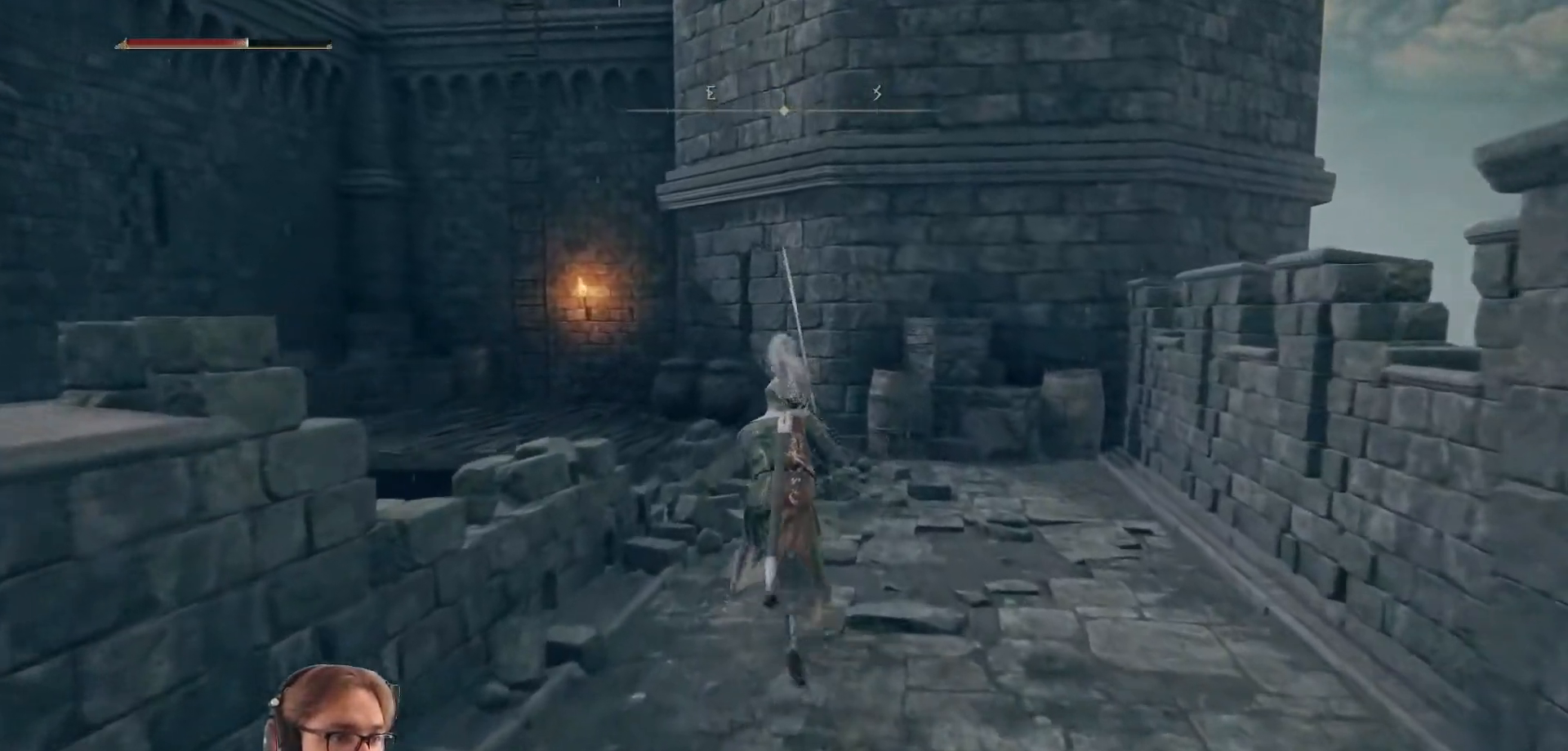
{"buttons": ["B"], "left_stick": "up-right", "right_stick": "center", "events": [[317, "left_stick", "up-right"]]}
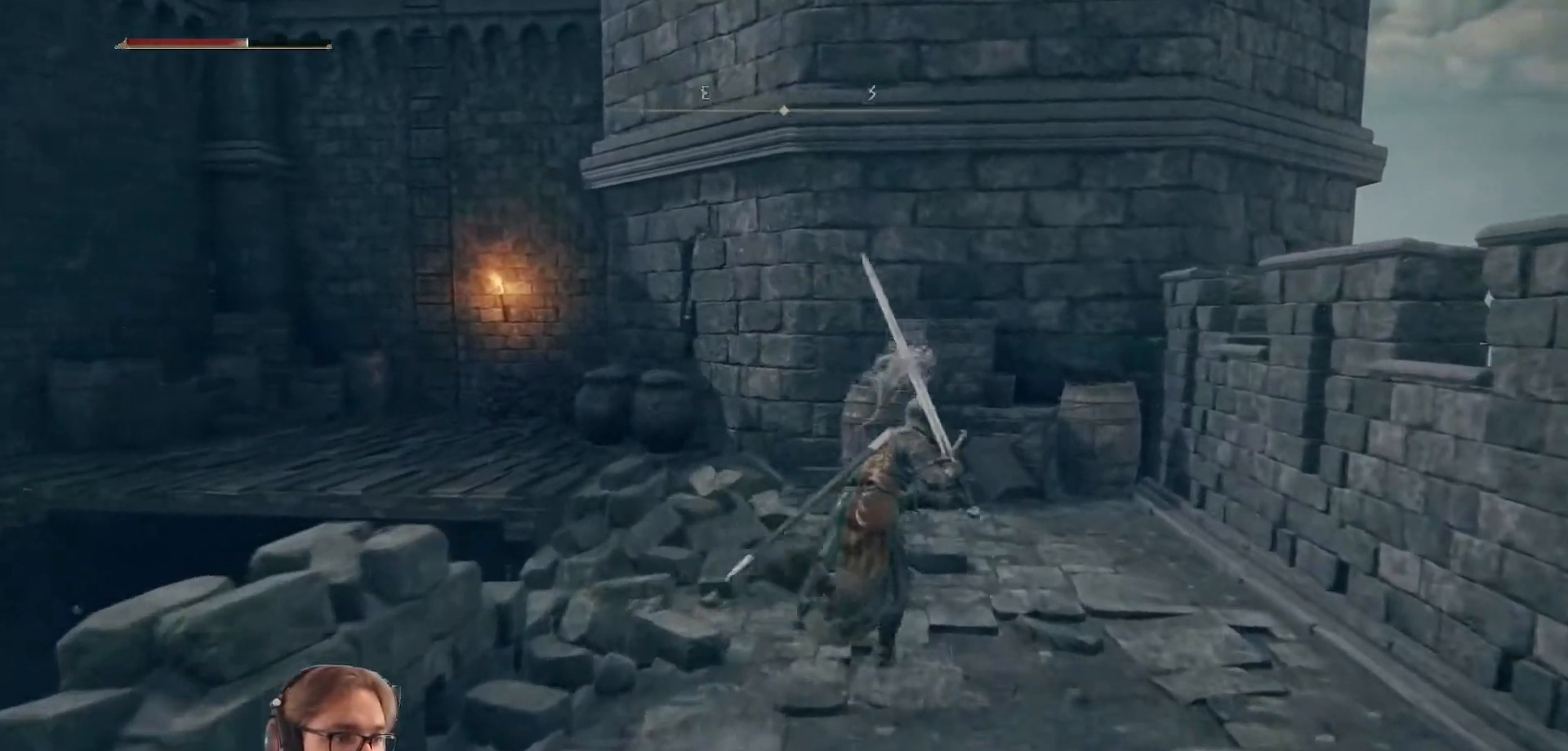
{"buttons": ["B"], "left_stick": "up", "right_stick": "center", "events": [[33, "left_stick", "up"]]}
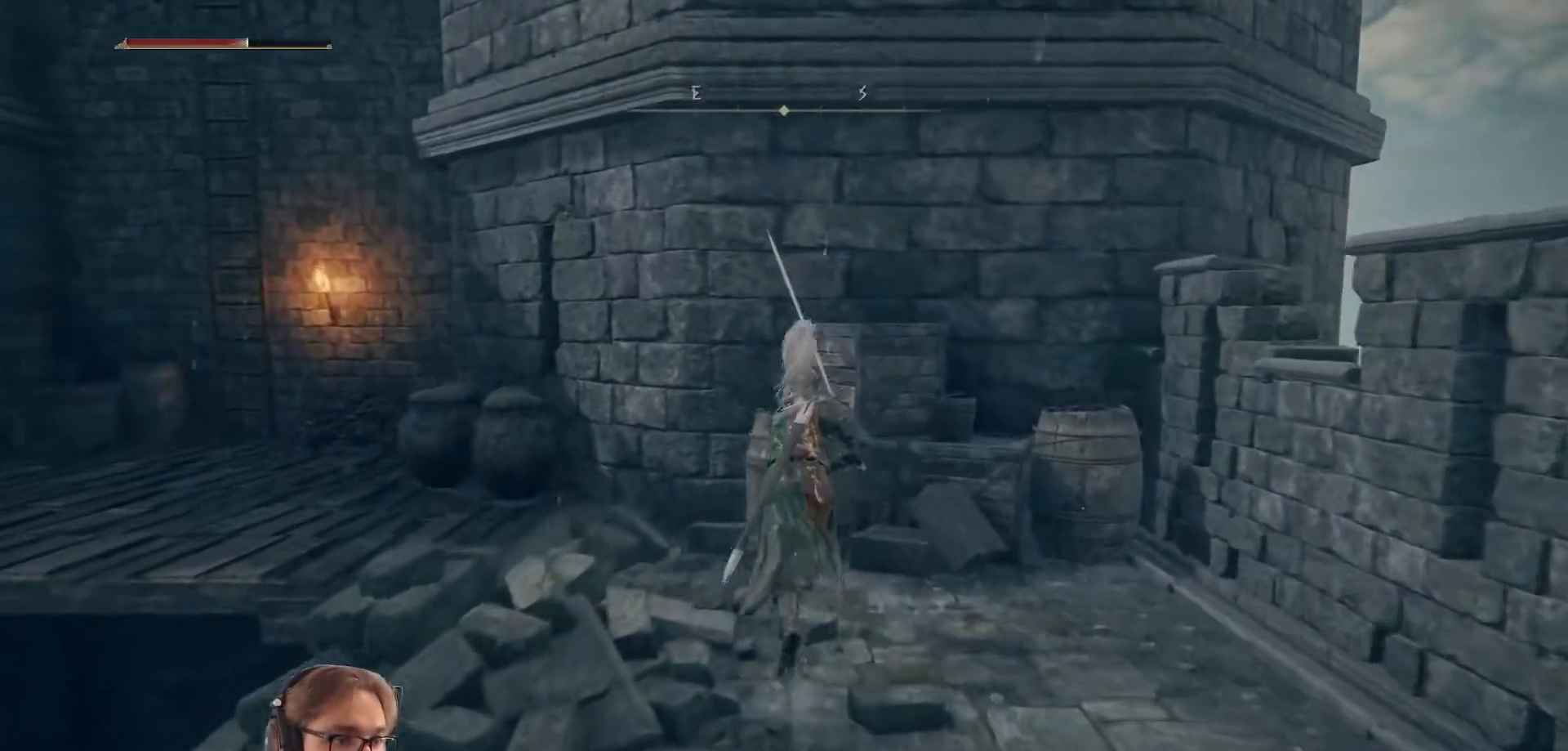
{"buttons": ["B"], "left_stick": "up-left", "right_stick": "center", "events": [[83, "left_stick", "up-left"]]}
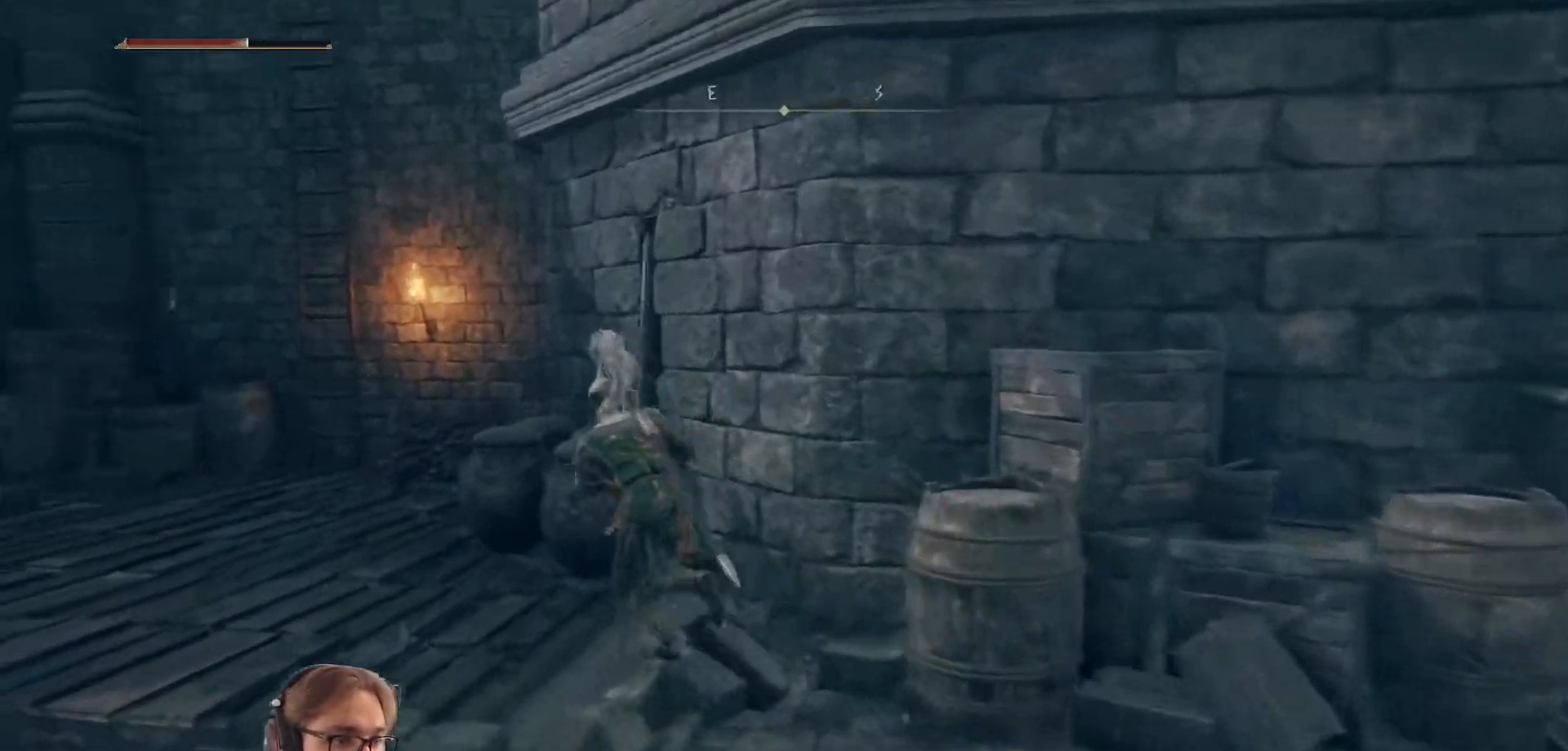
{"buttons": ["B"], "left_stick": "up-left", "right_stick": "center", "events": []}
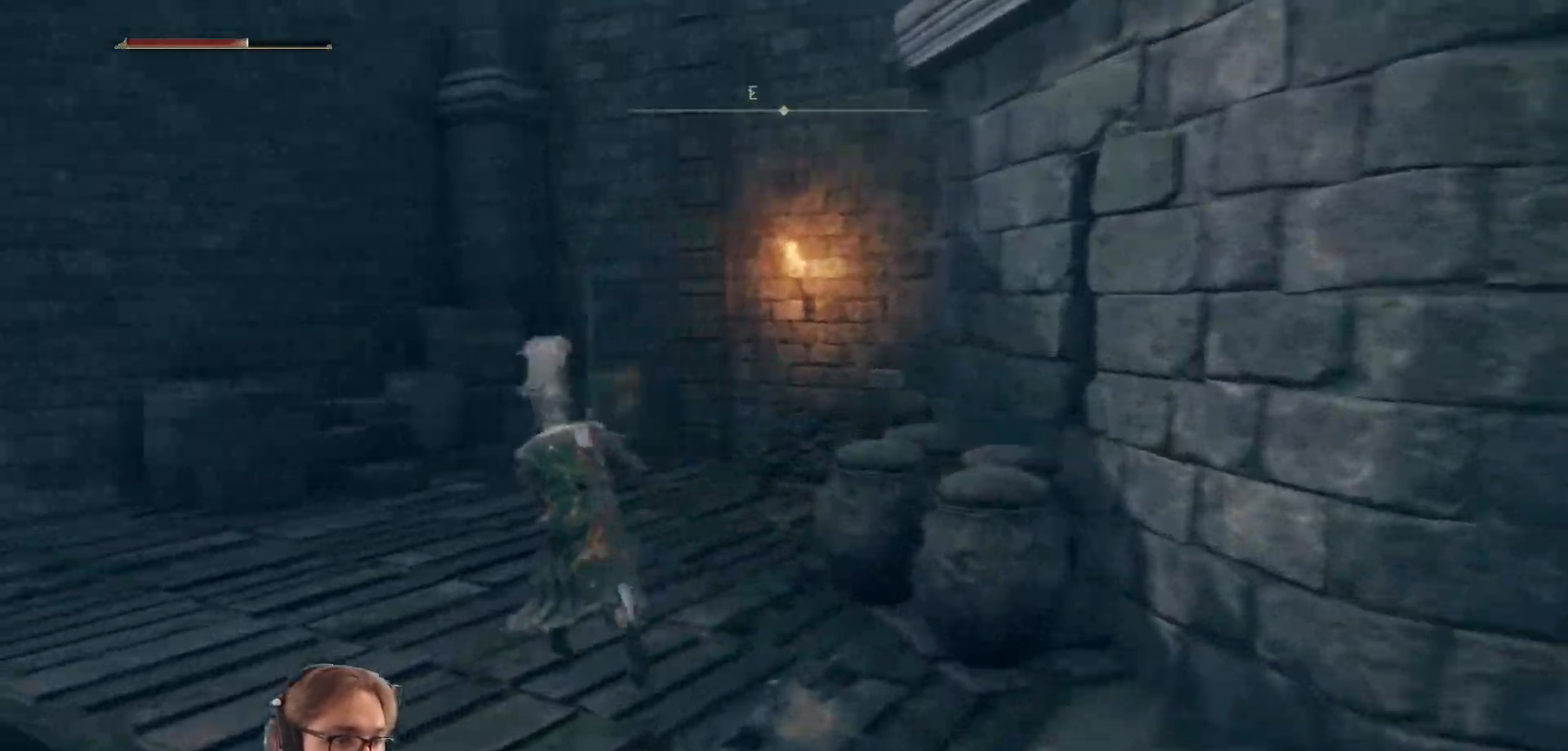
{"buttons": ["B"], "left_stick": "up", "right_stick": "center", "events": [[117, "left_stick", "up"]]}
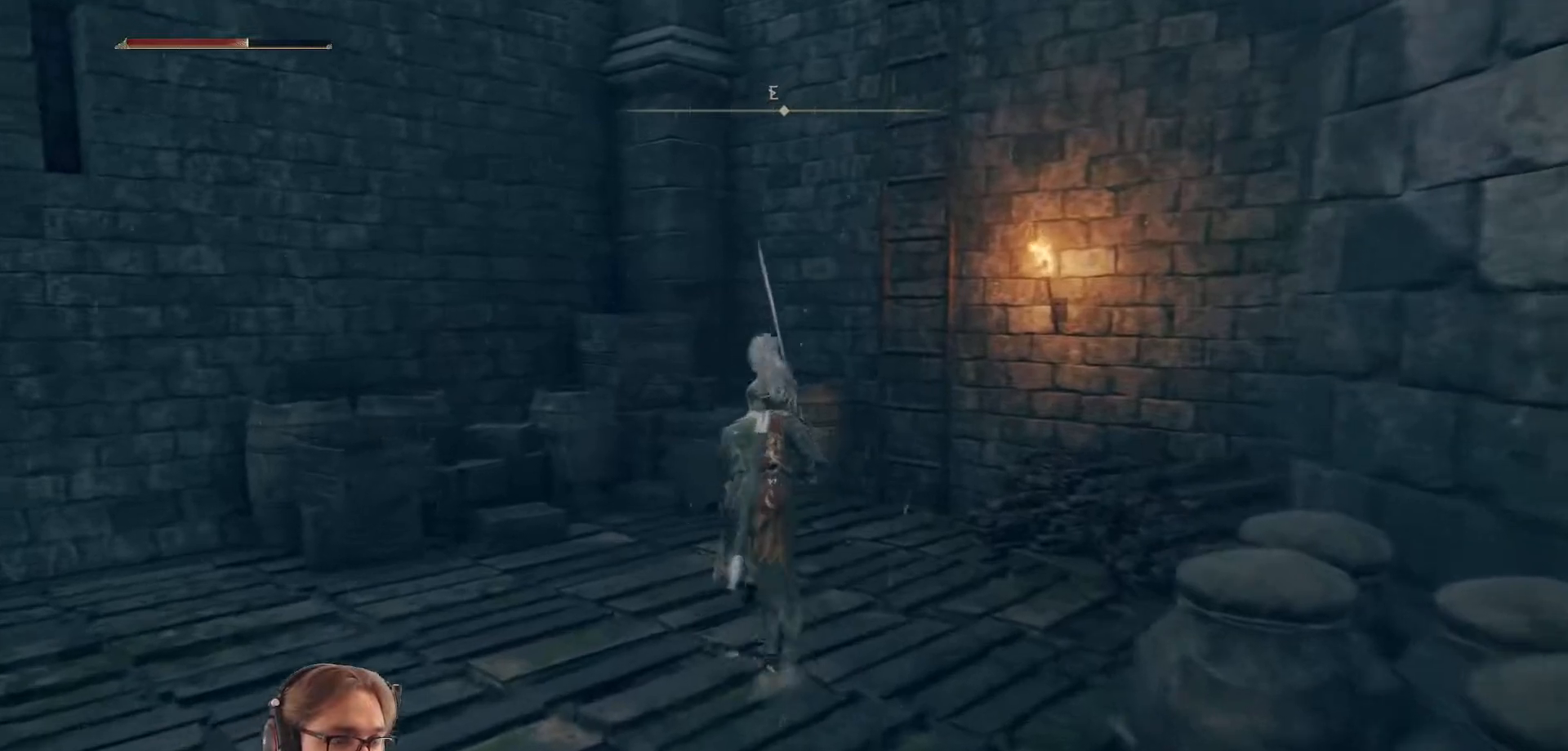
{"buttons": [], "left_stick": "up-right", "right_stick": "center", "events": [[200, "left_stick", "up-right"], [350, "B", "up"]]}
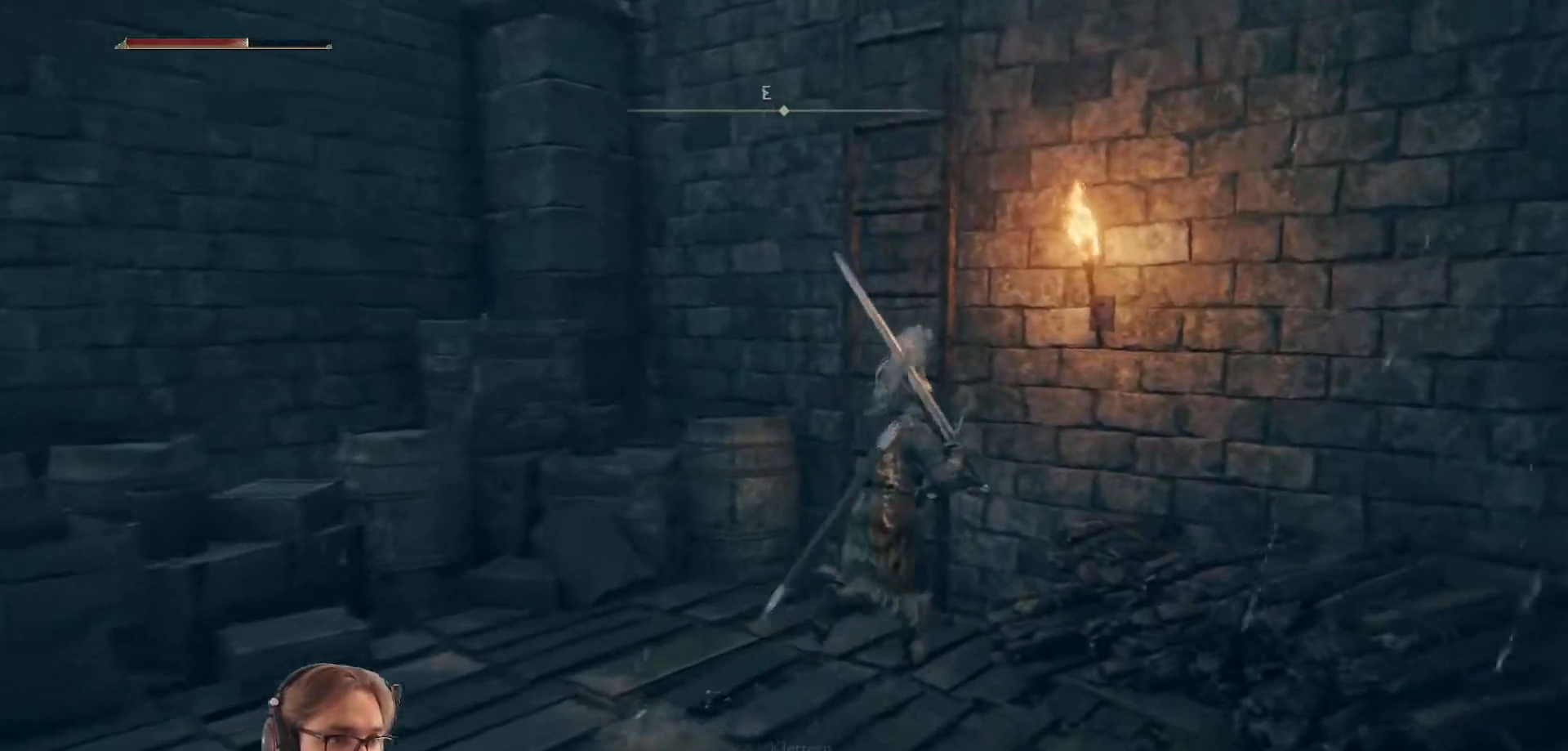
{"buttons": [], "left_stick": "up", "right_stick": "center", "events": [[50, "A", "down"], [50, "left_stick", "up"], [167, "A", "up"]]}
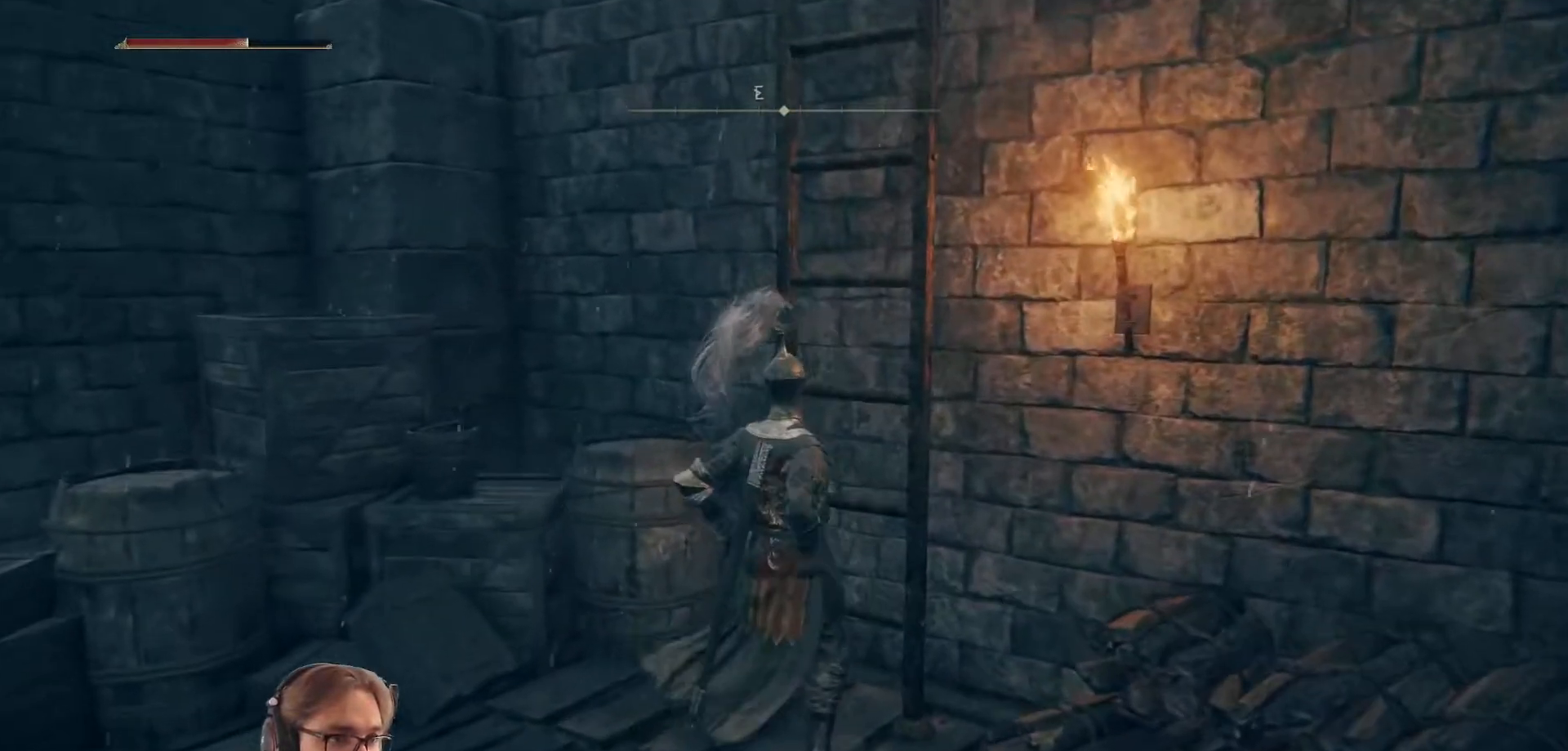
{"buttons": ["B"], "left_stick": "up", "right_stick": "center", "events": [[183, "B", "down"]]}
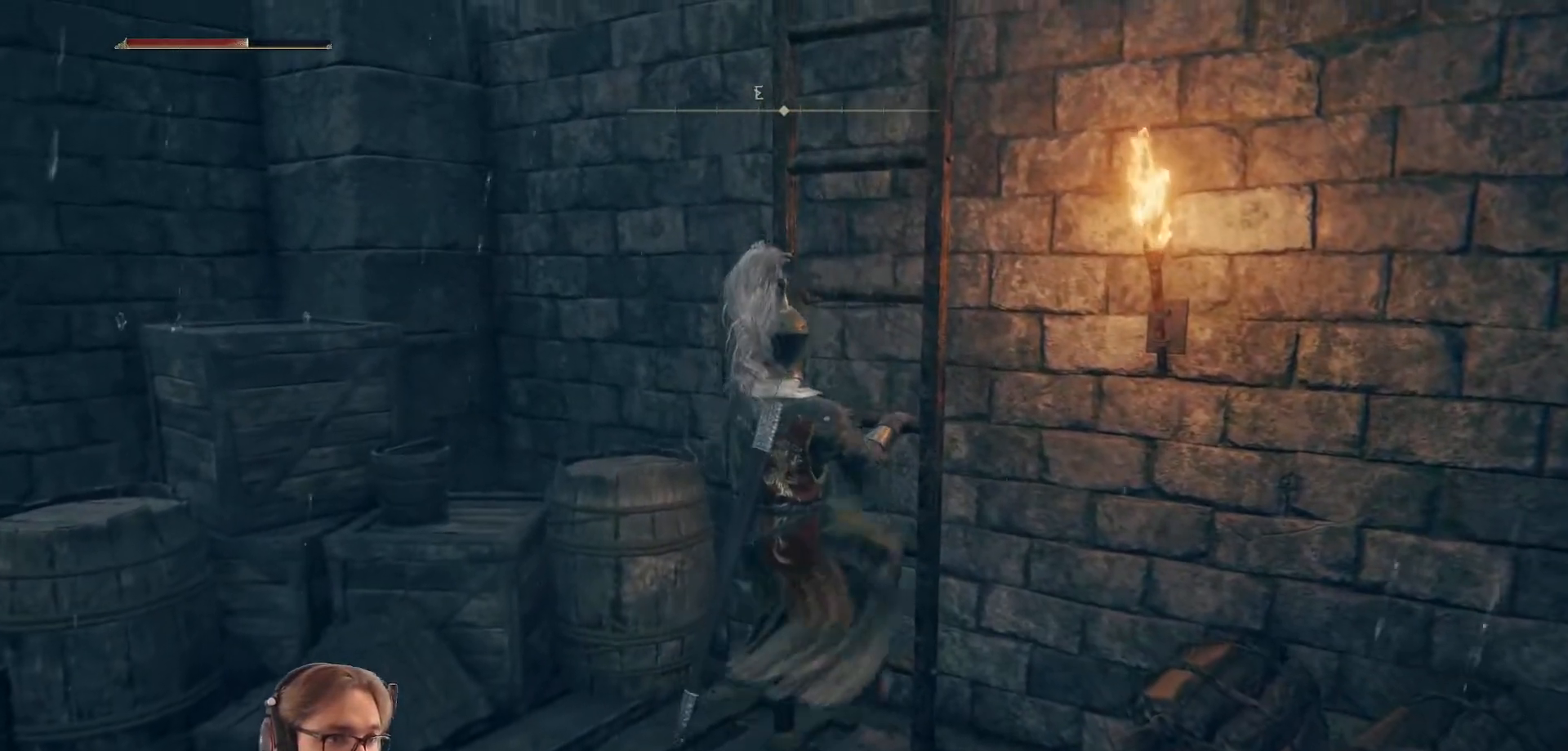
{"buttons": ["B"], "left_stick": "up", "right_stick": "center", "events": []}
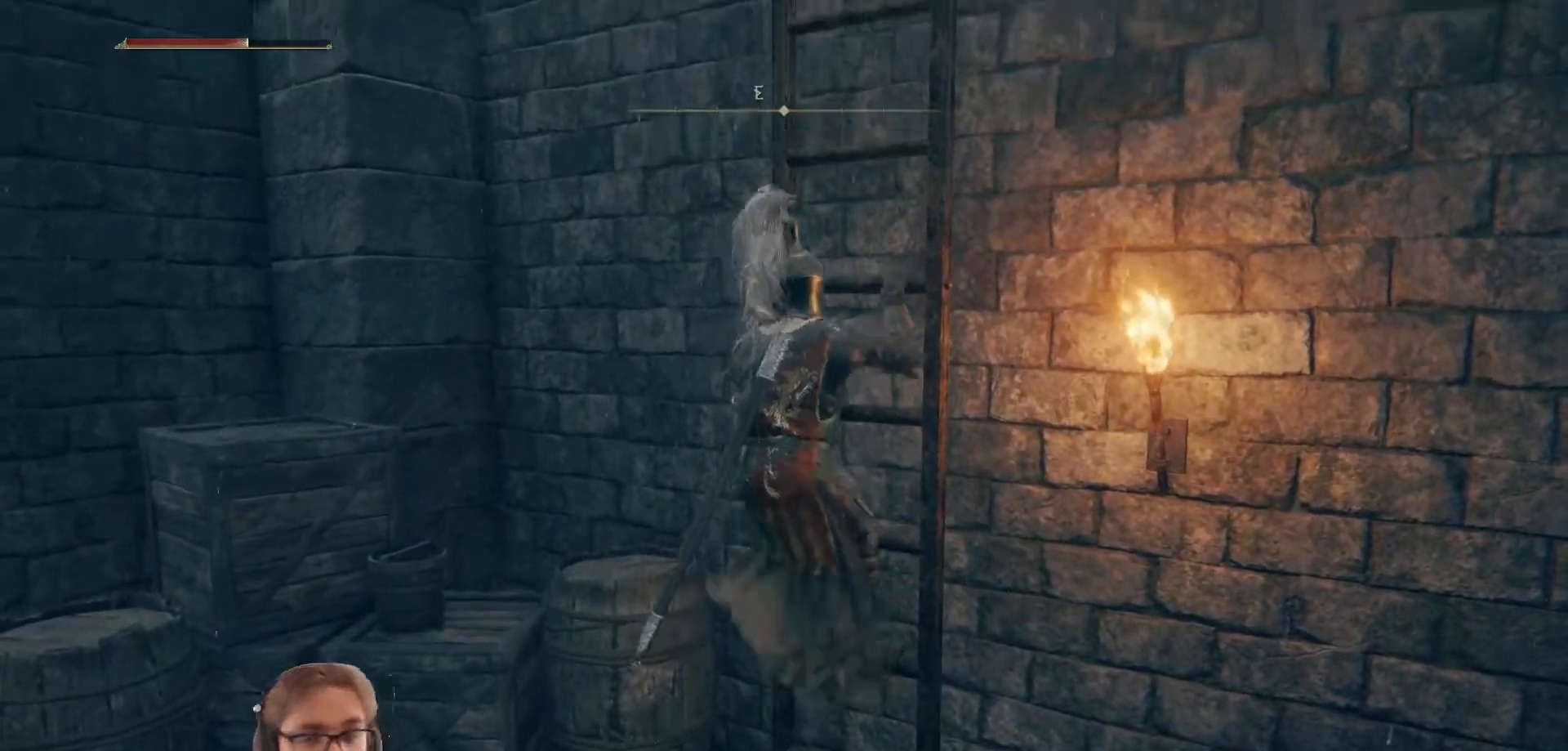
{"buttons": ["B"], "left_stick": "up", "right_stick": "center", "events": []}
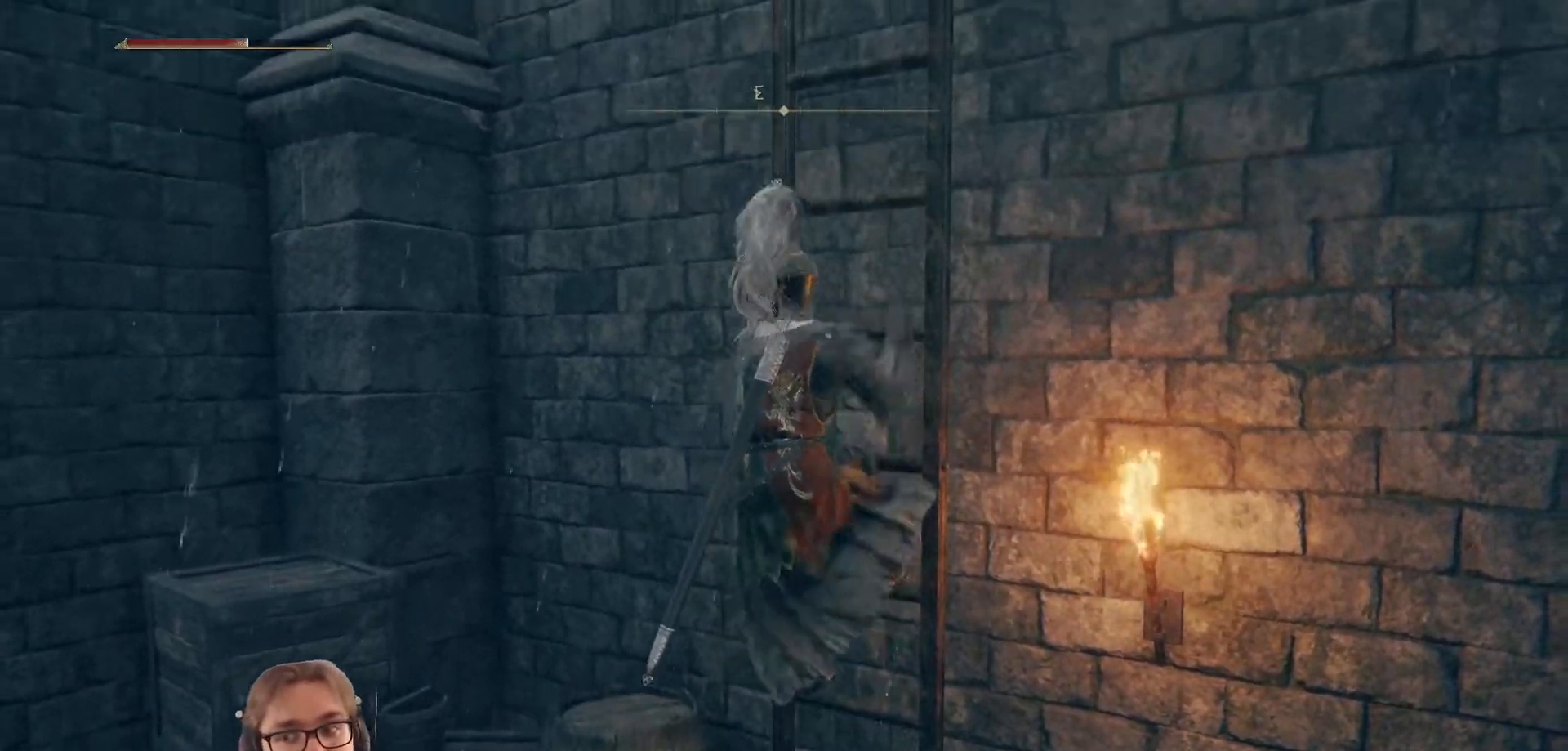
{"buttons": ["B"], "left_stick": "up", "right_stick": "center", "events": []}
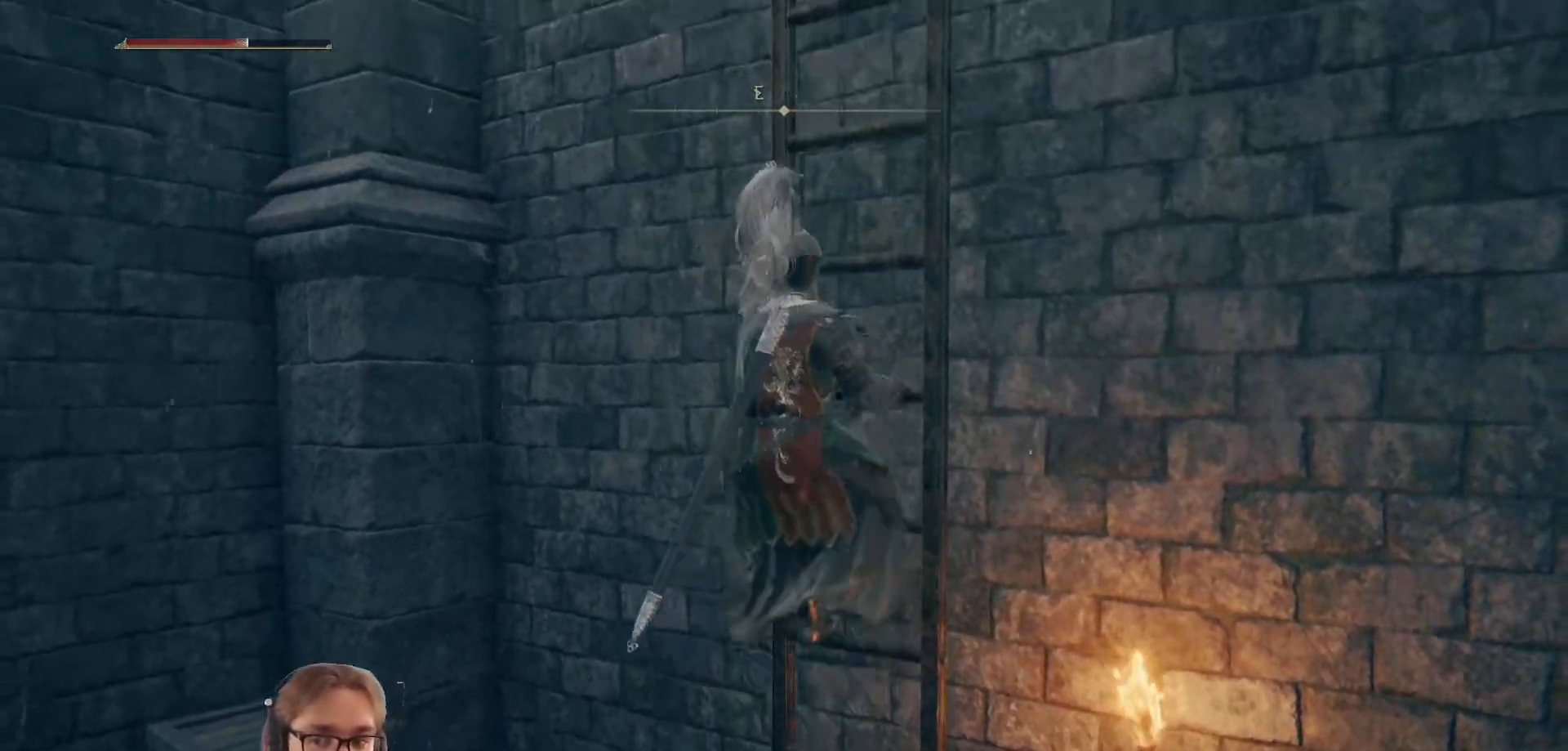
{"buttons": ["B"], "left_stick": "up", "right_stick": "center", "events": []}
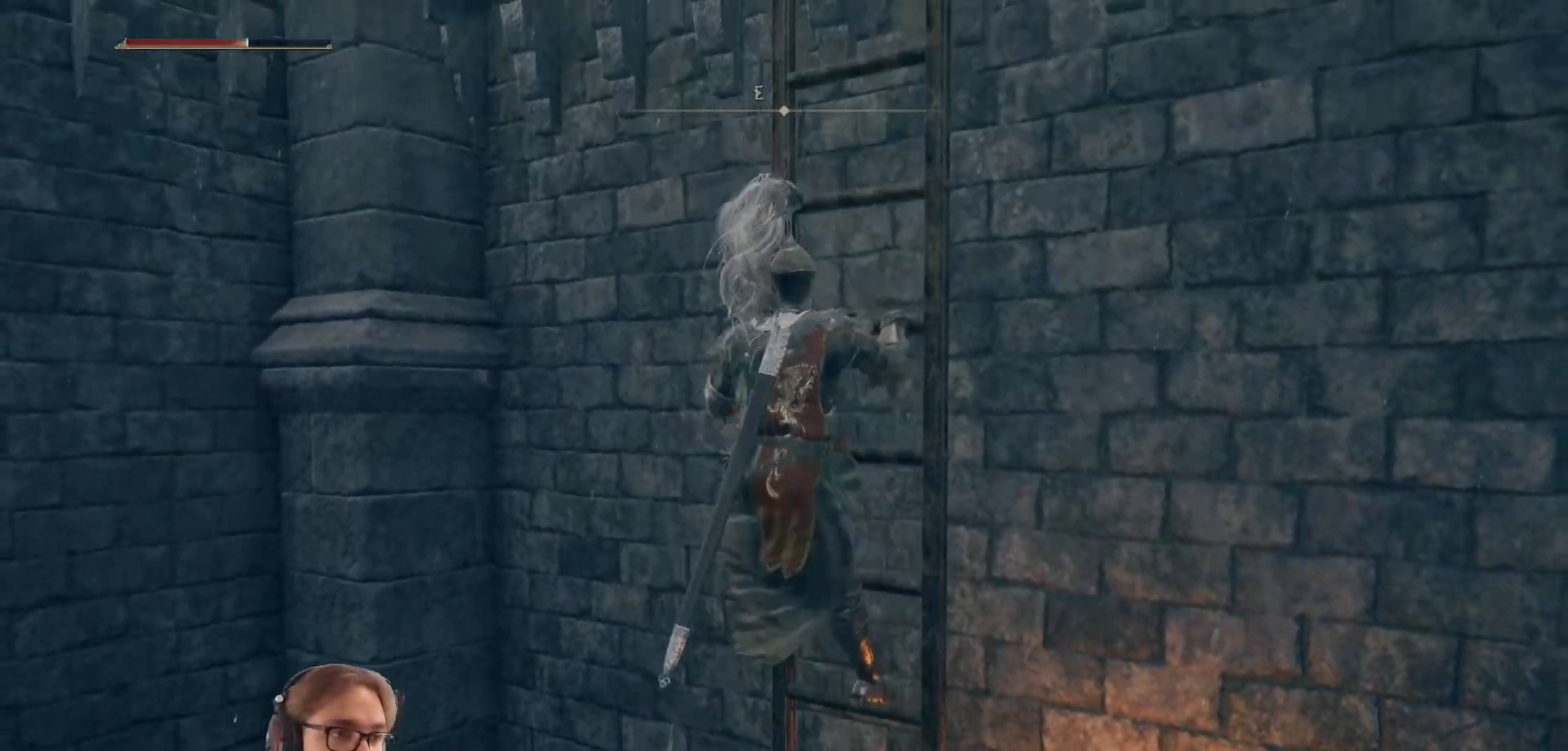
{"buttons": ["B"], "left_stick": "up", "right_stick": "center", "events": []}
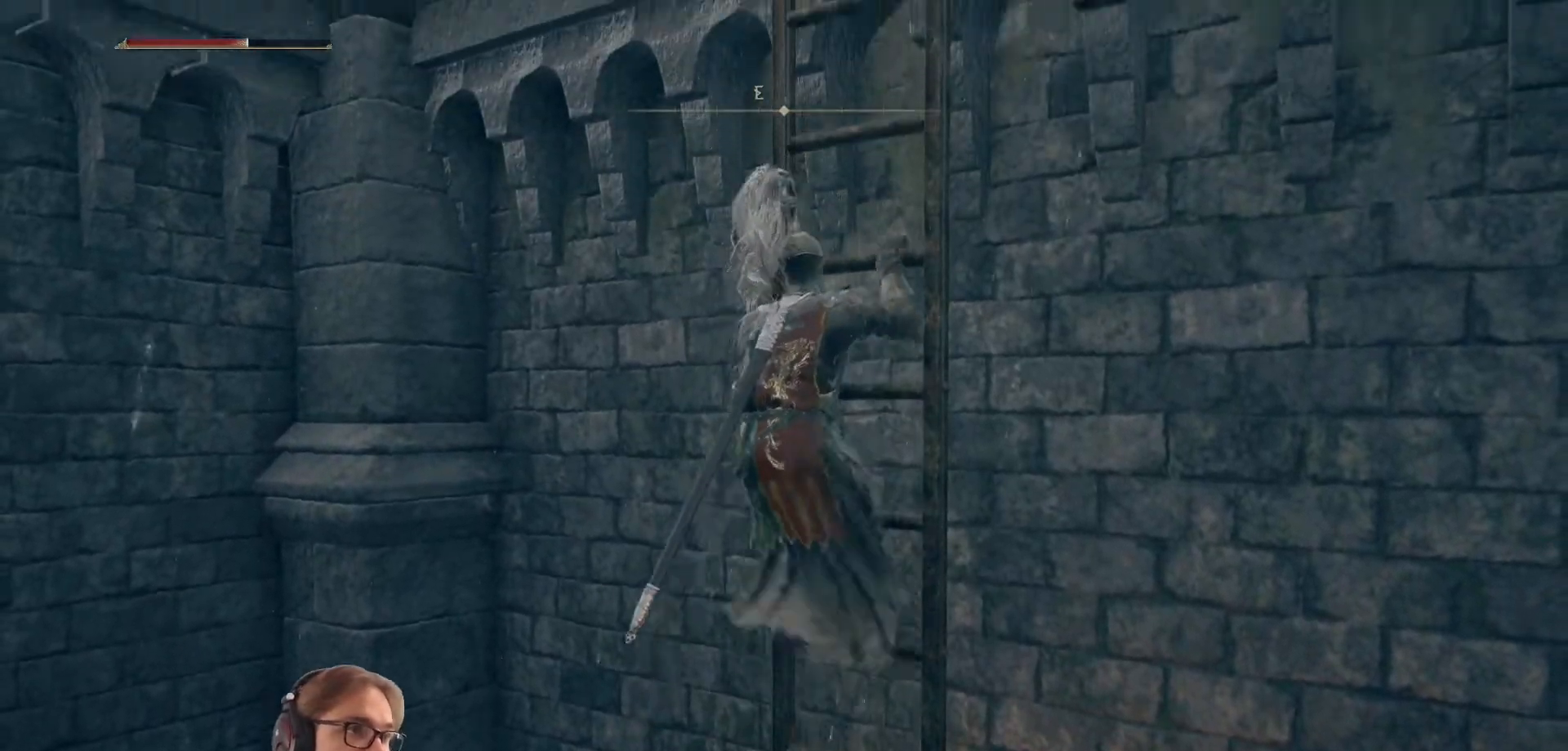
{"buttons": ["B"], "left_stick": "up", "right_stick": "center", "events": []}
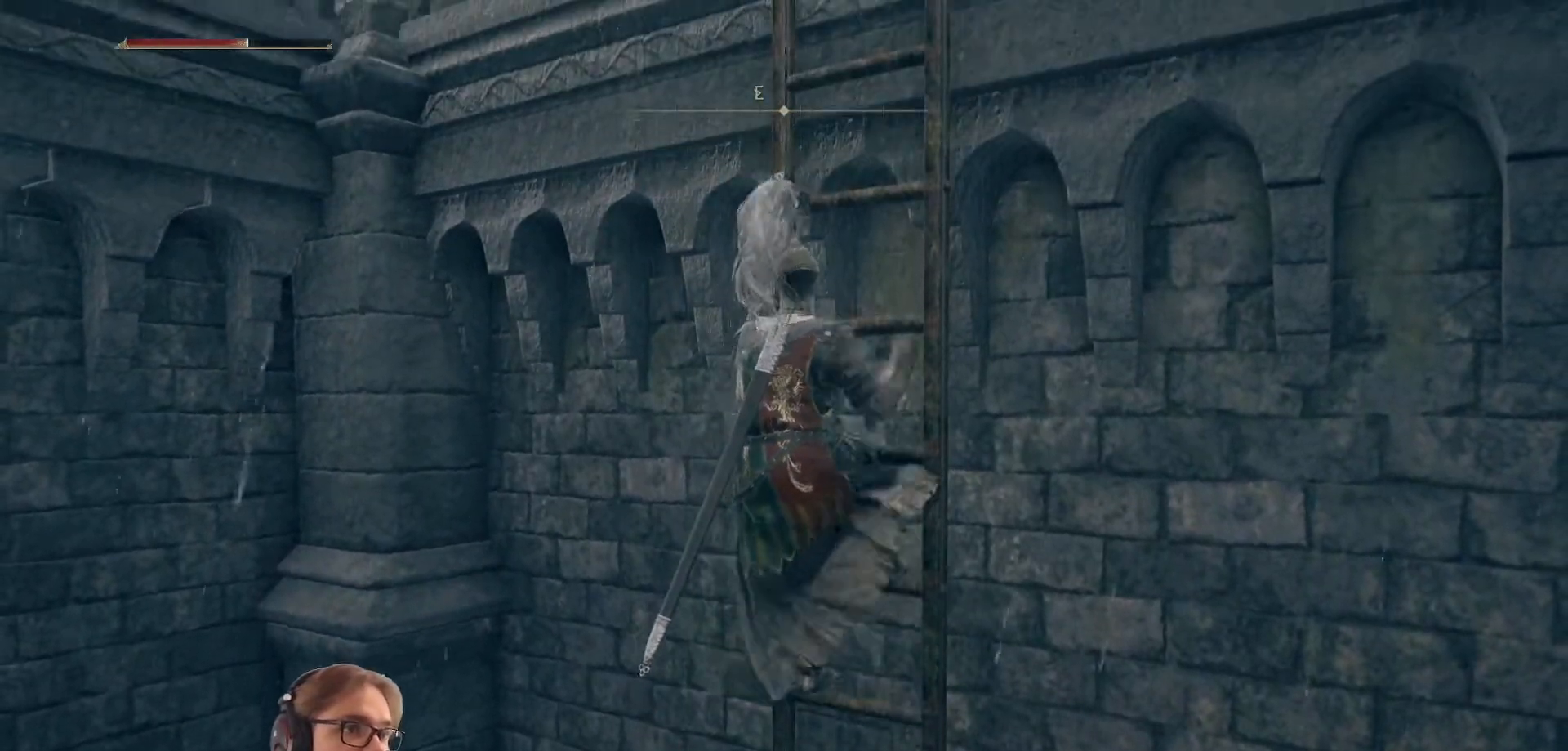
{"buttons": ["B"], "left_stick": "up", "right_stick": "center", "events": []}
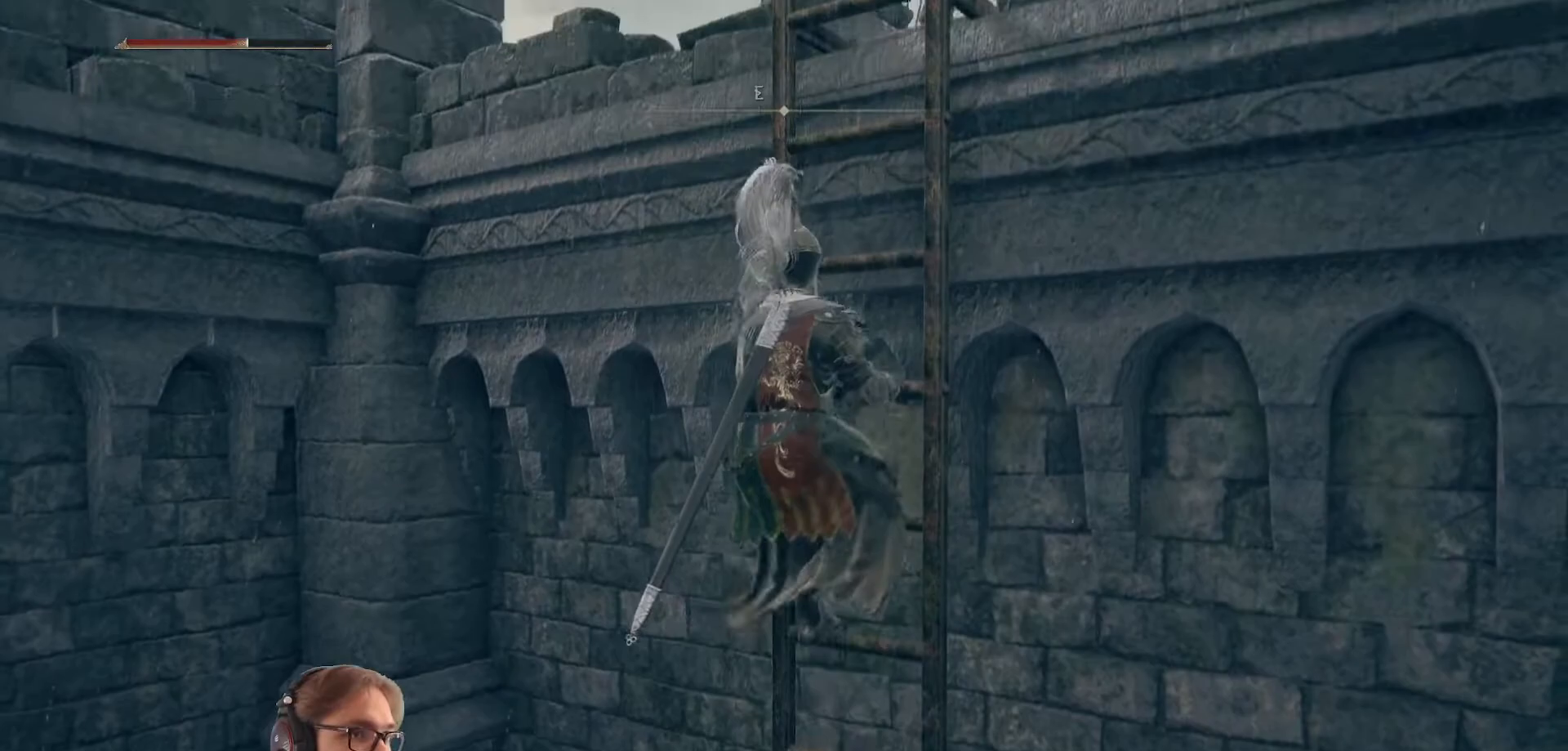
{"buttons": ["B"], "left_stick": "up", "right_stick": "center", "events": []}
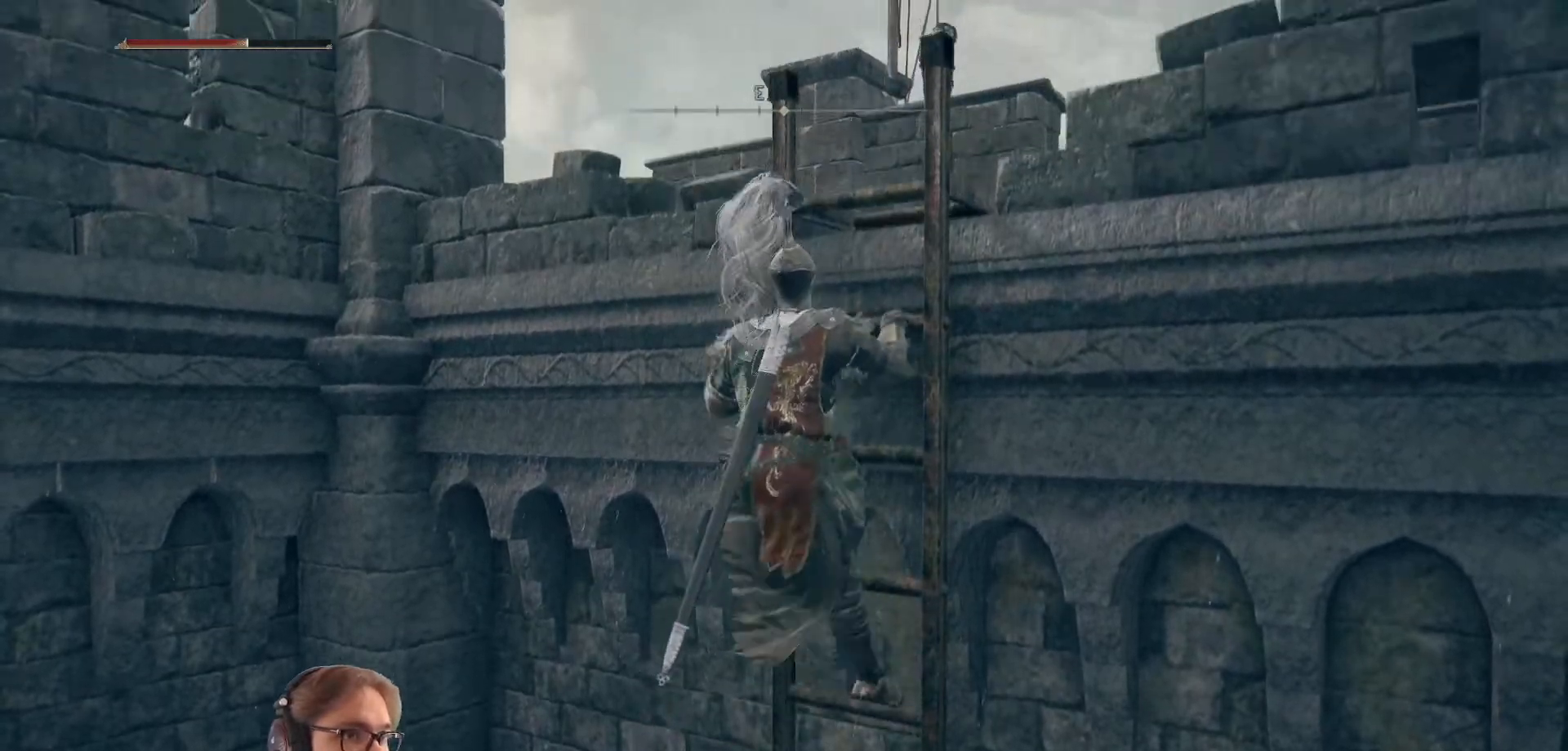
{"buttons": ["B"], "left_stick": "up", "right_stick": "center", "events": []}